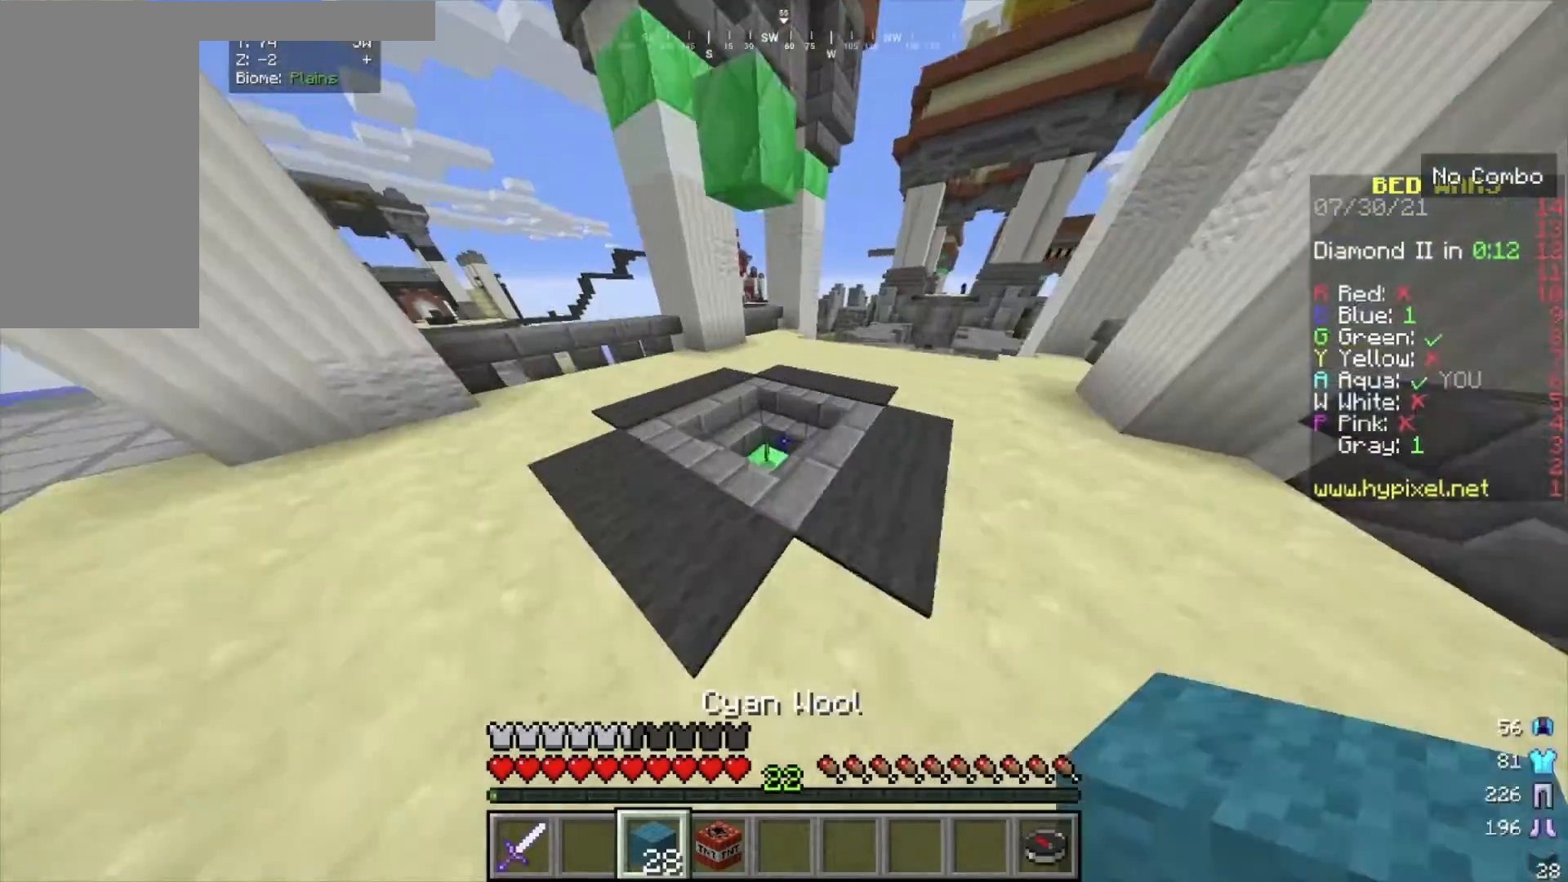
Gameplay with keyboard and mouse; each line is a JSON object with the keys and mouse buttons held at the frame after it. "events" lists presses ("down") and releases ("up") of "a", "d", "s", "w", "mouse_left" and "mouse_right" between this image and that frame as [ms after this image, input, new state], when the widget could be followed in between. "mouse_left", "mouse_right" = the "left", "right" buttons of the "mouse" list. No other keys are recorded. Fast repeated clicks can show as one long hold. Mouse movement is not recorded.
{"keys": ["a", "w"], "mouse": [], "events": [[434, "a", "down"]]}
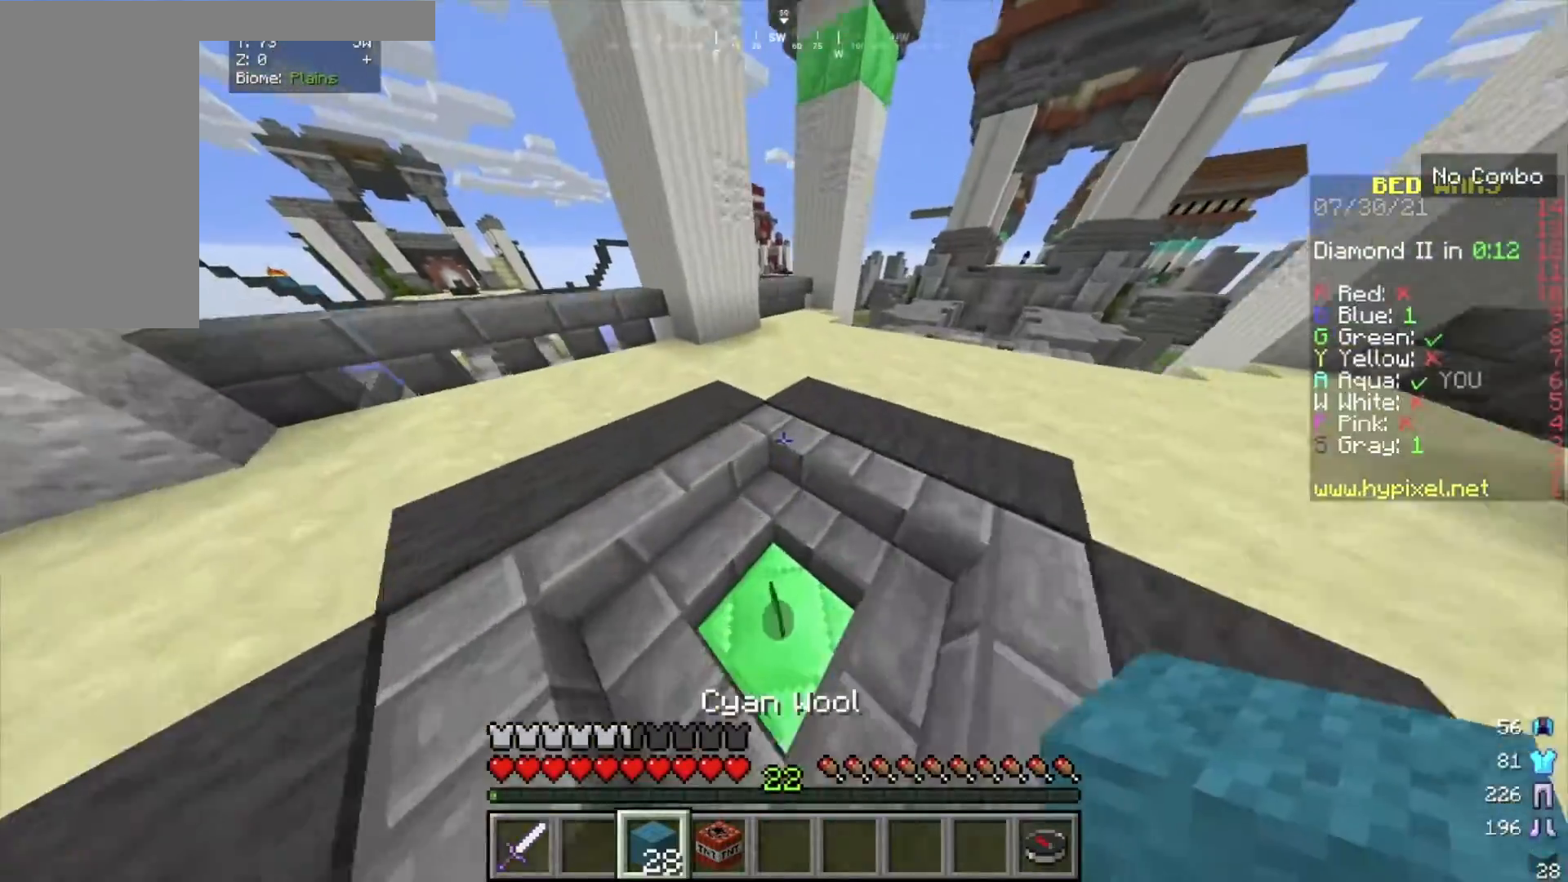
{"keys": ["w"], "mouse": [], "events": [[166, "a", "up"]]}
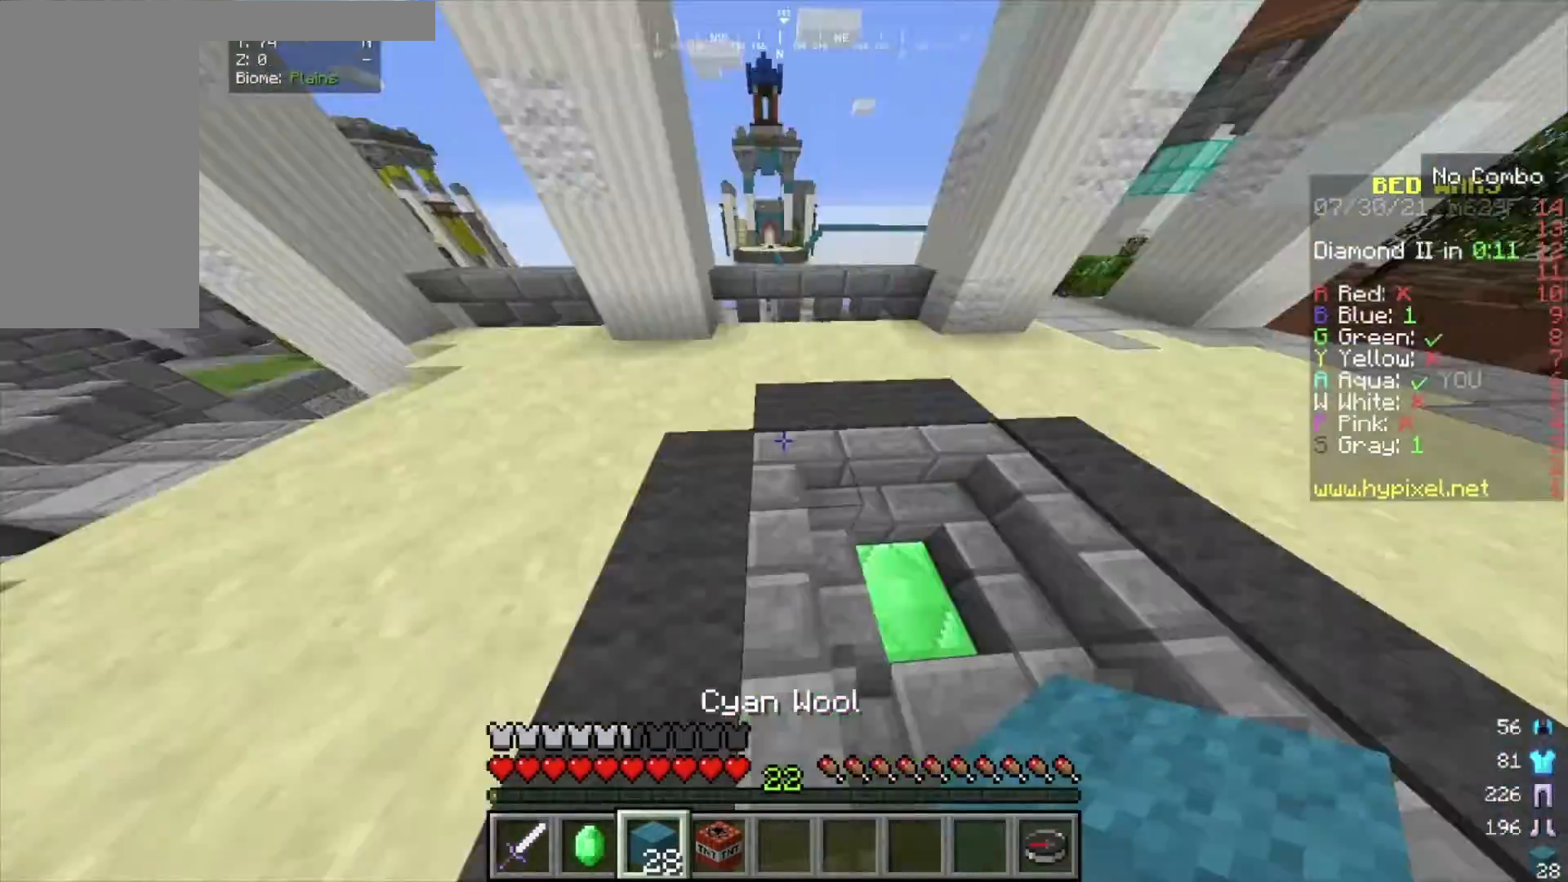
{"keys": [], "mouse": [], "events": [[100, "w", "up"], [167, "s", "down"], [367, "s", "up"]]}
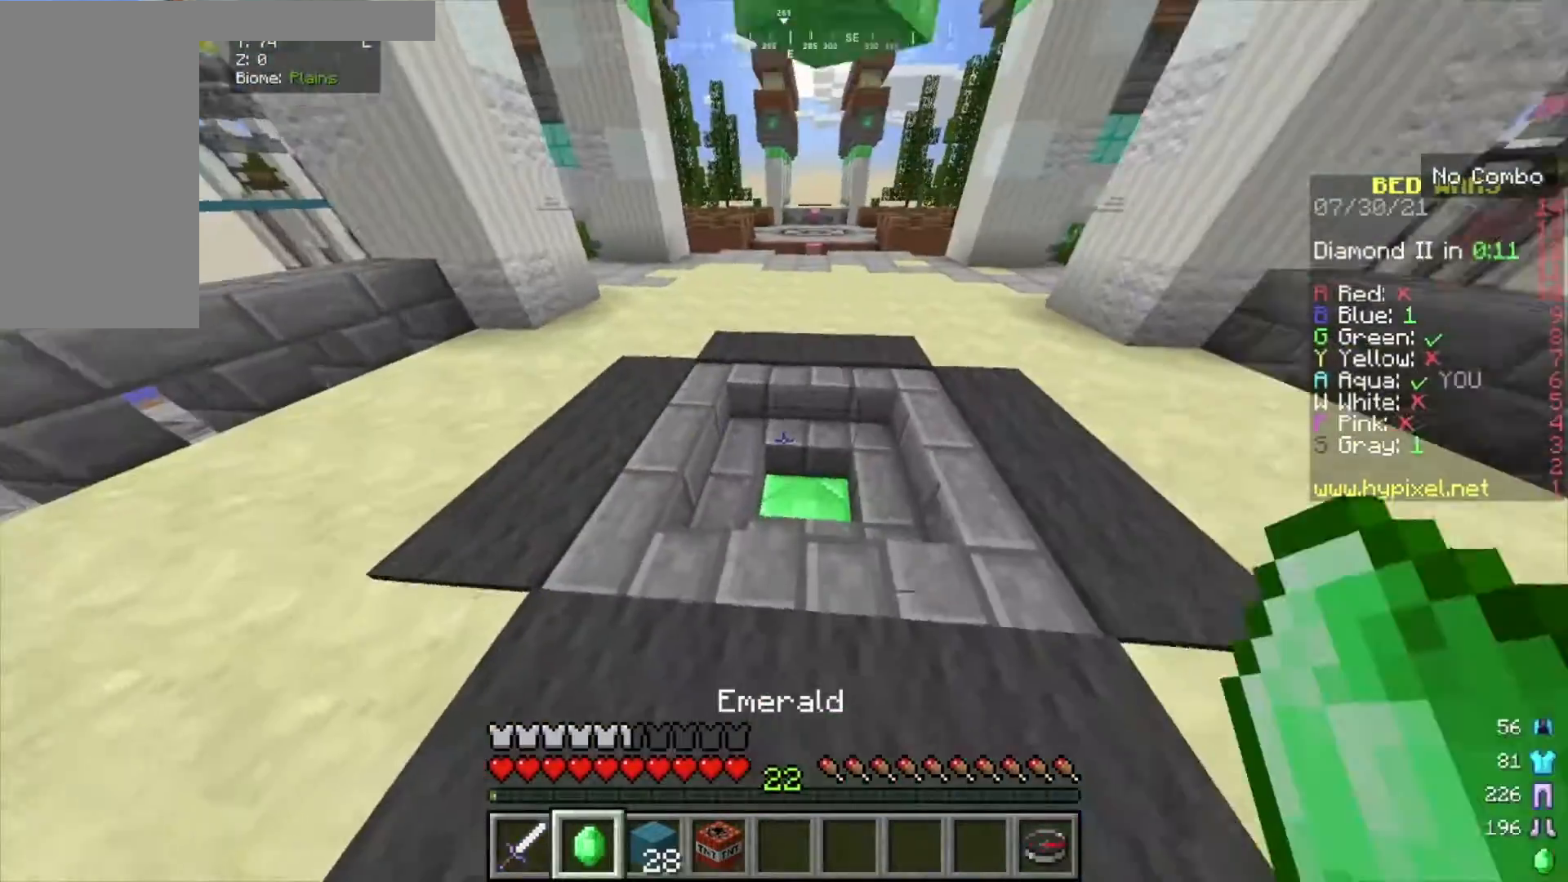
{"keys": [], "mouse": [], "events": [[433, "w", "down"], [500, "w", "up"]]}
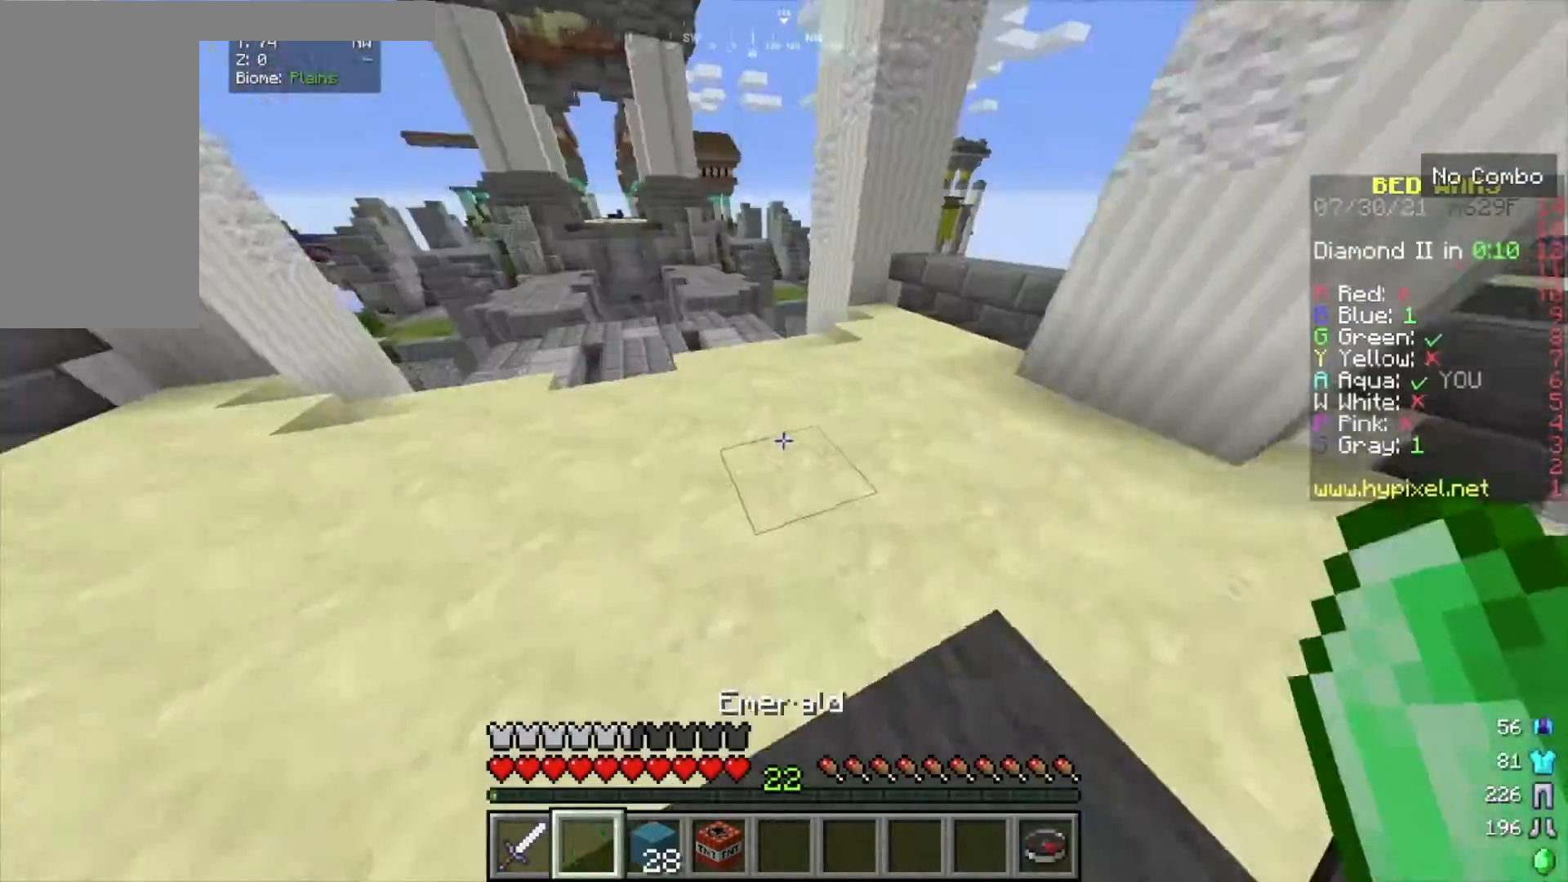
{"keys": ["w"], "mouse": [], "events": [[100, "w", "down"]]}
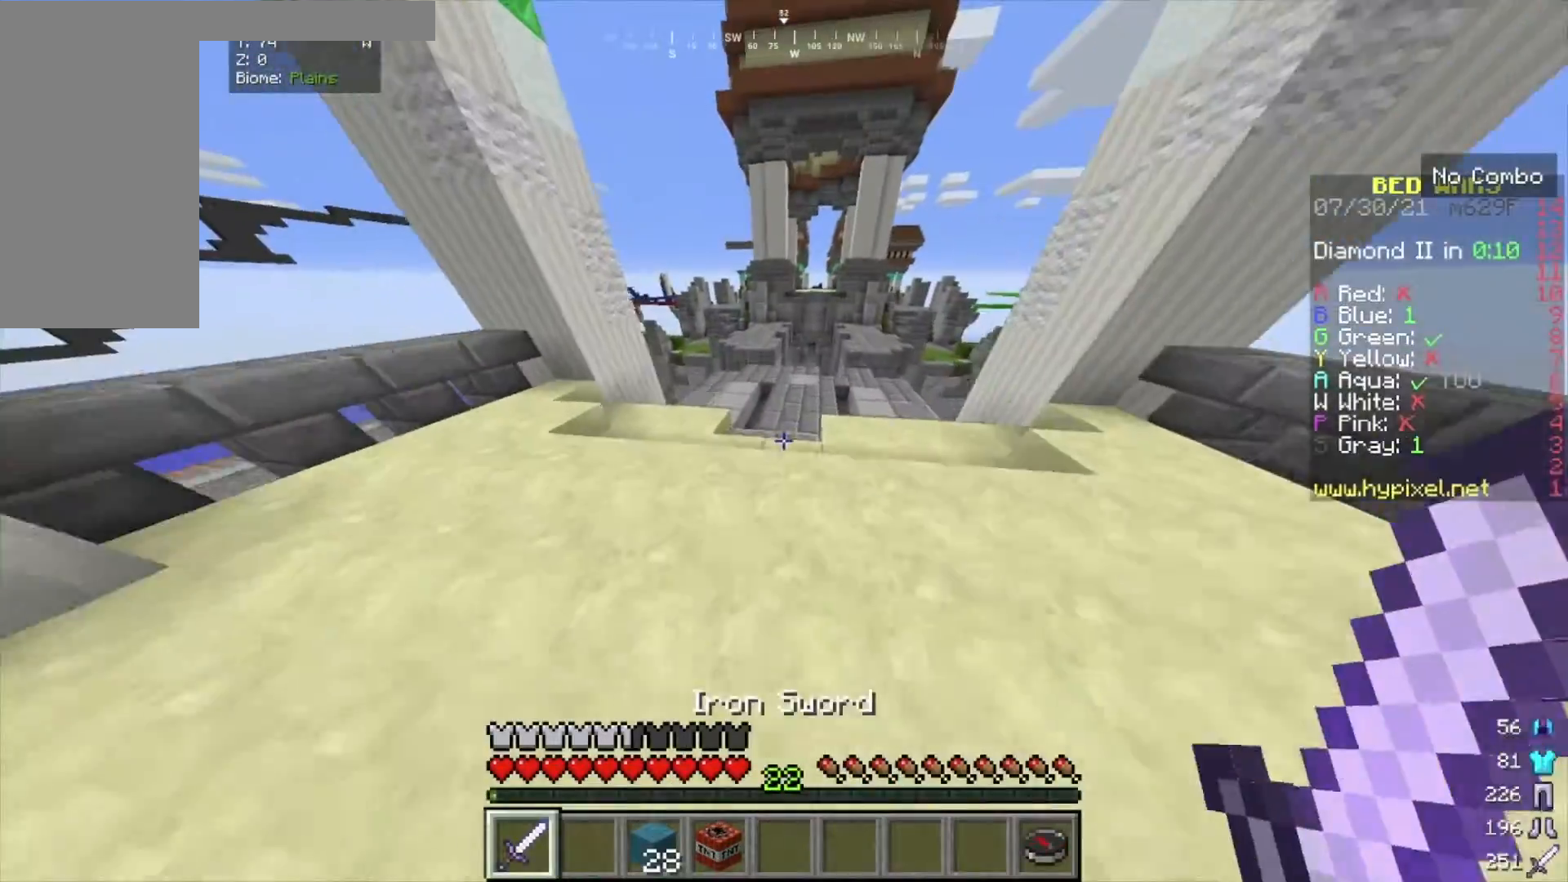
{"keys": [], "mouse": [], "events": [[333, "w", "up"]]}
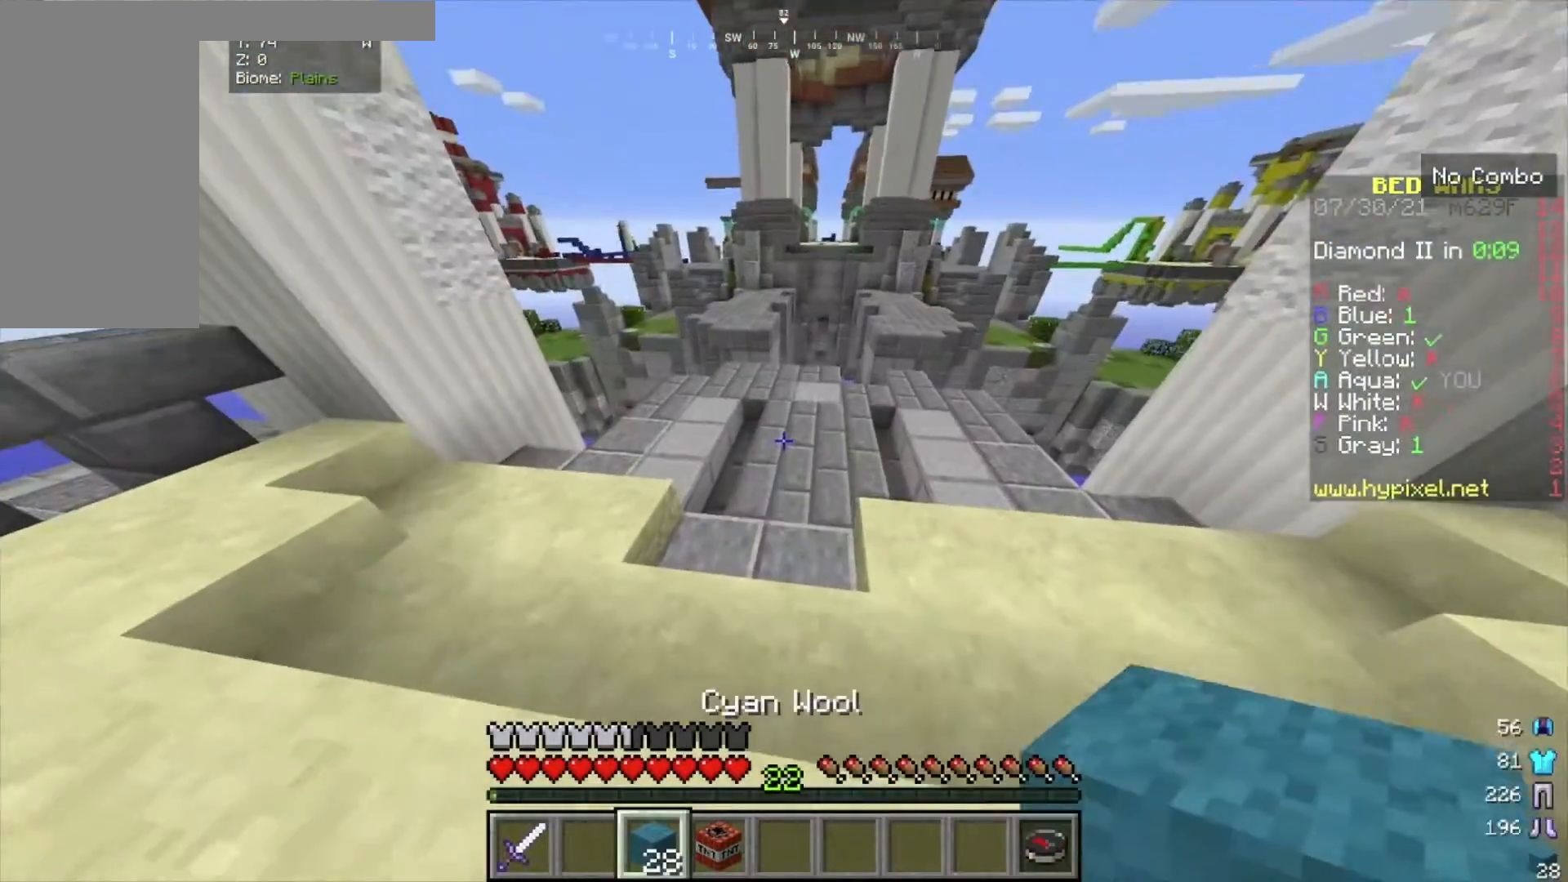
{"keys": [], "mouse": [], "events": [[434, "w", "down"], [467, "w", "up"]]}
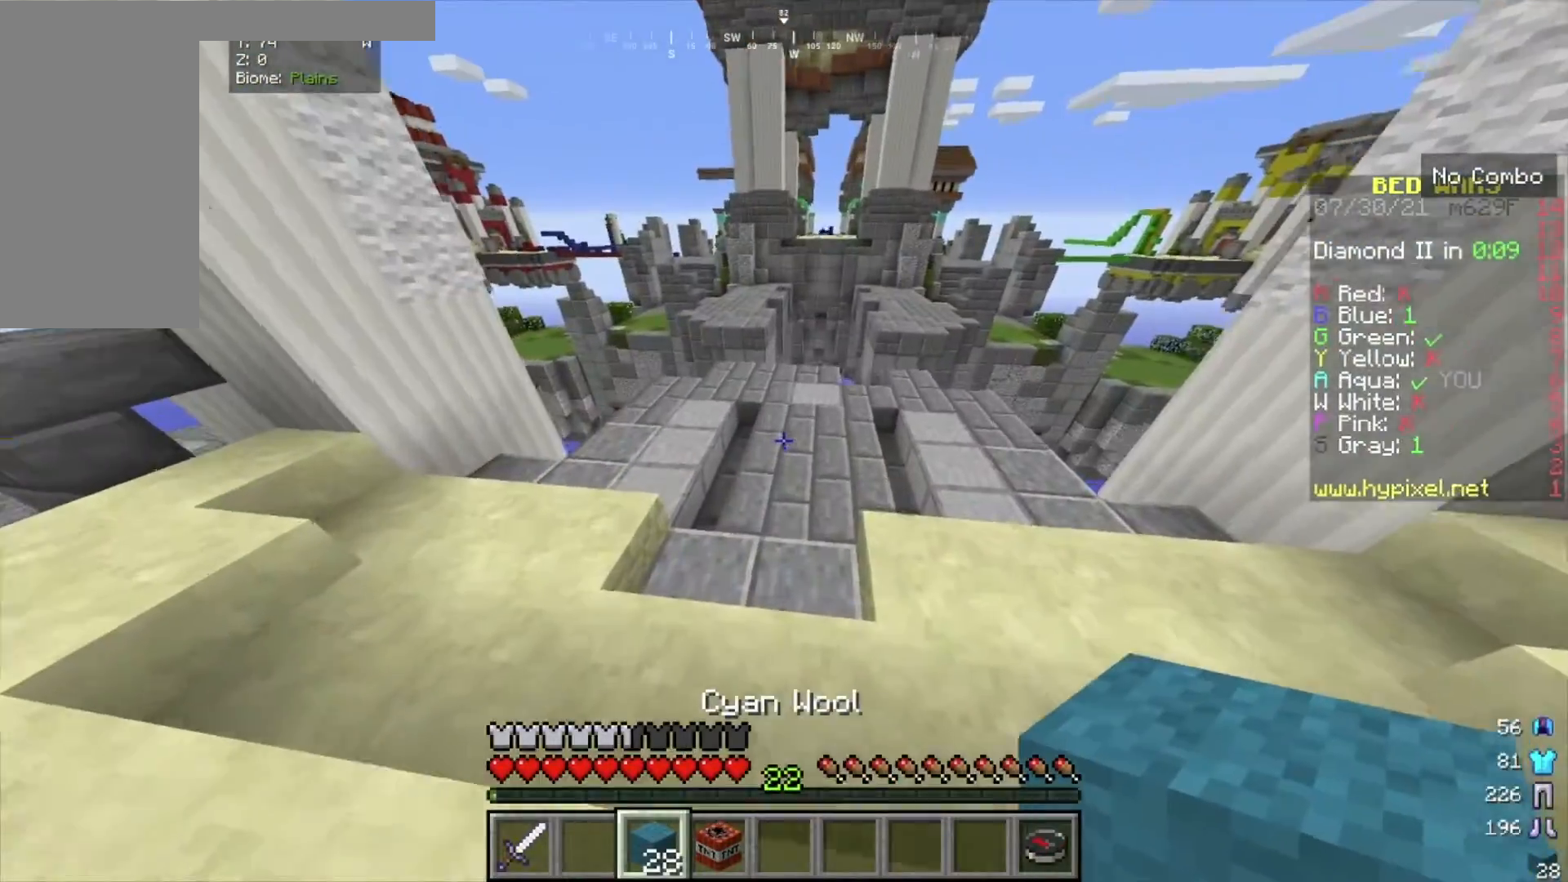
{"keys": ["w"], "mouse": [], "events": [[67, "w", "down"], [167, "w", "up"], [234, "w", "down"]]}
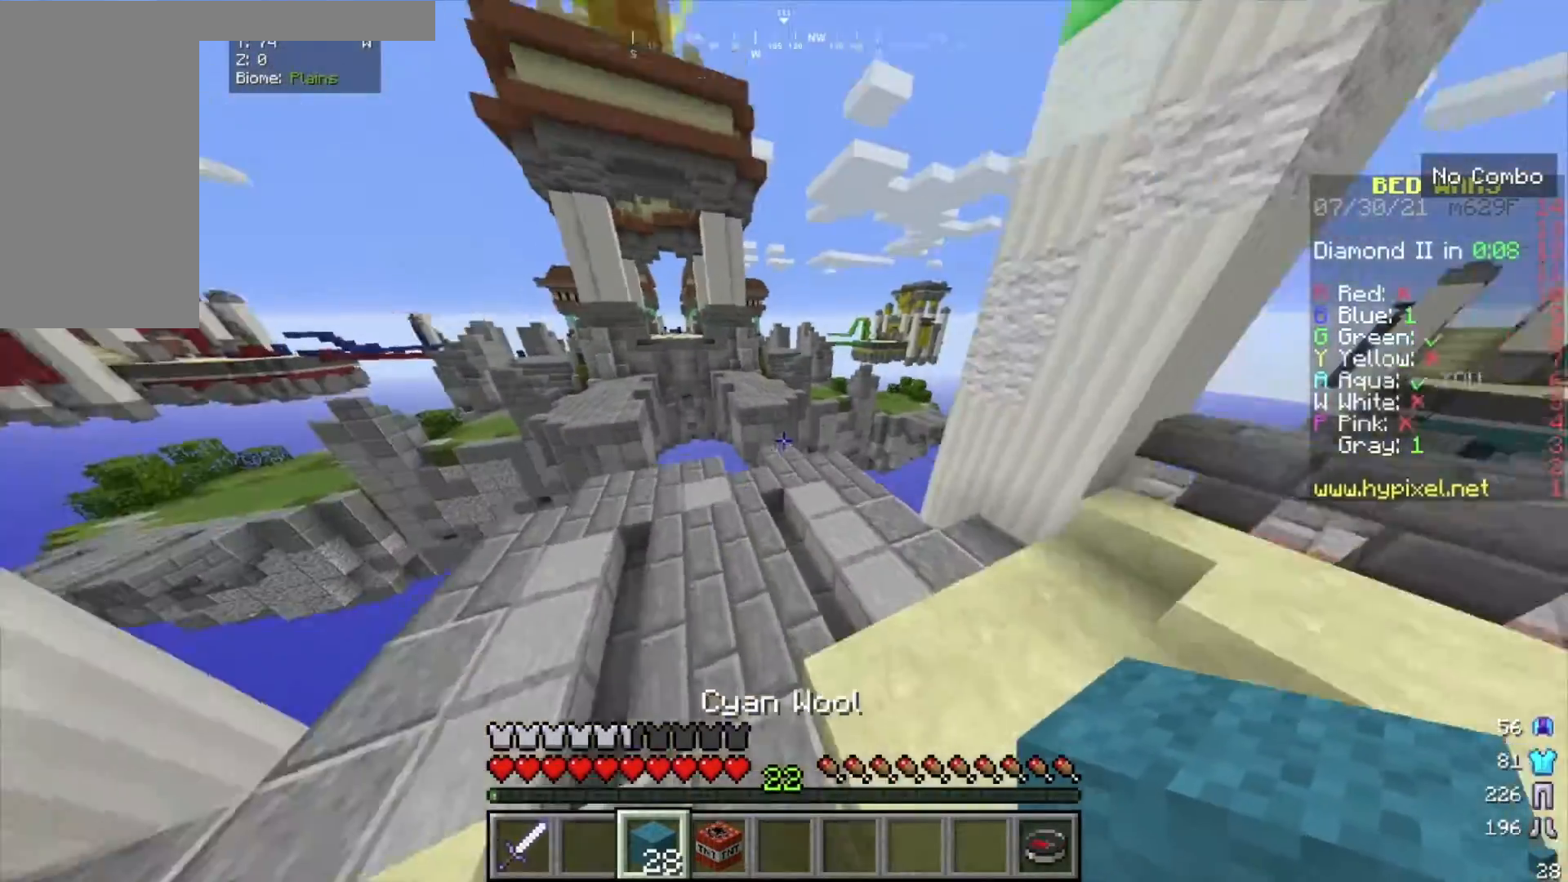
{"keys": ["a", "w"], "mouse": [], "events": [[234, "a", "down"]]}
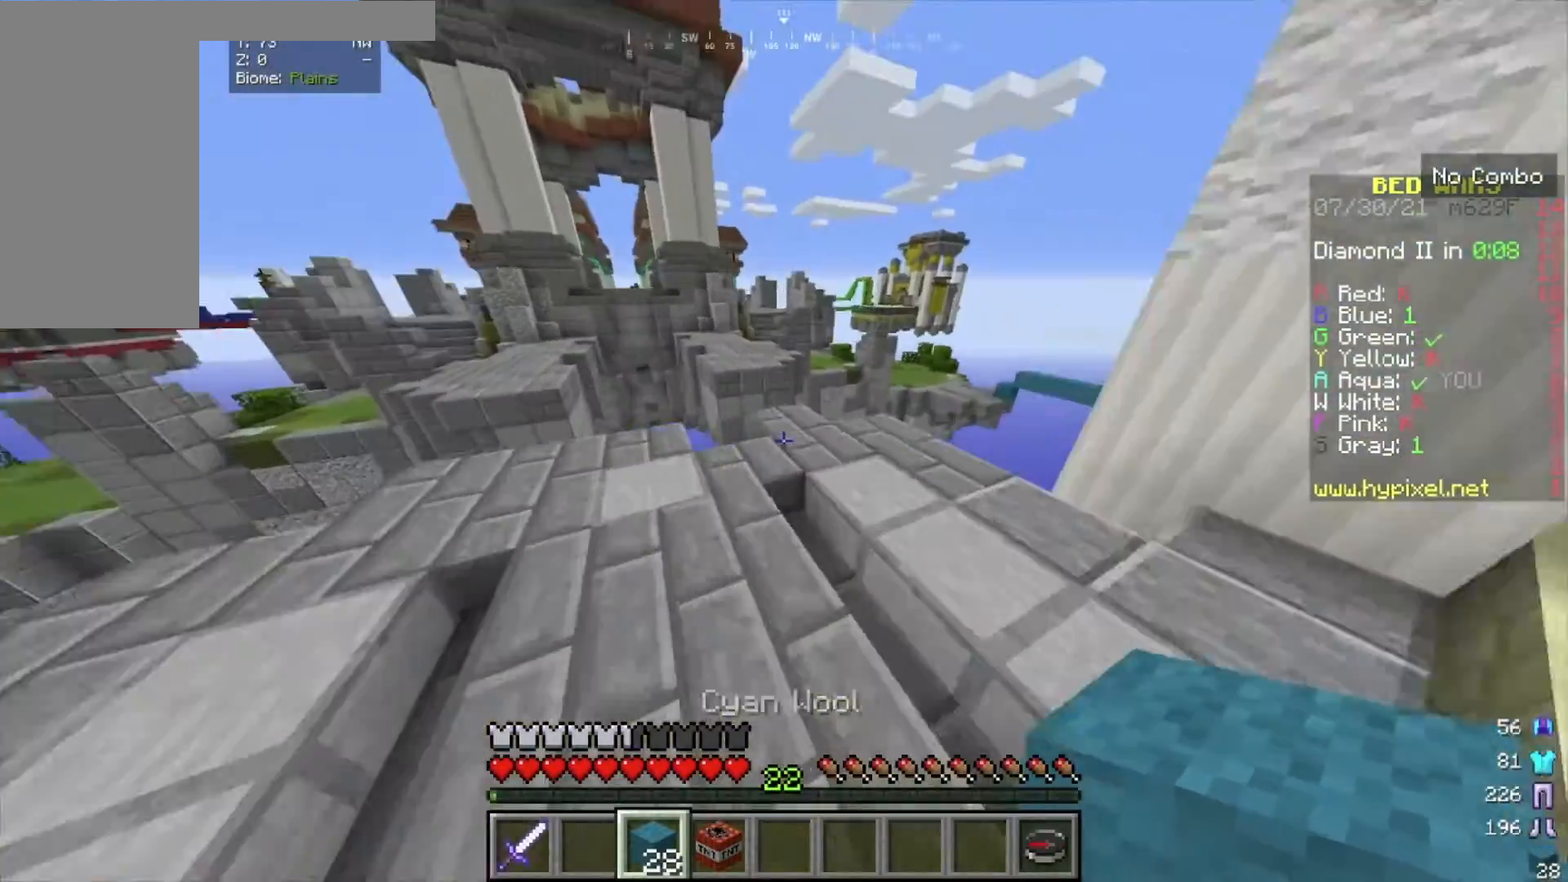
{"keys": ["d", "w"], "mouse": [], "events": [[66, "a", "up"], [100, "w", "up"], [233, "w", "down"], [300, "w", "up"], [367, "w", "down"], [400, "d", "down"]]}
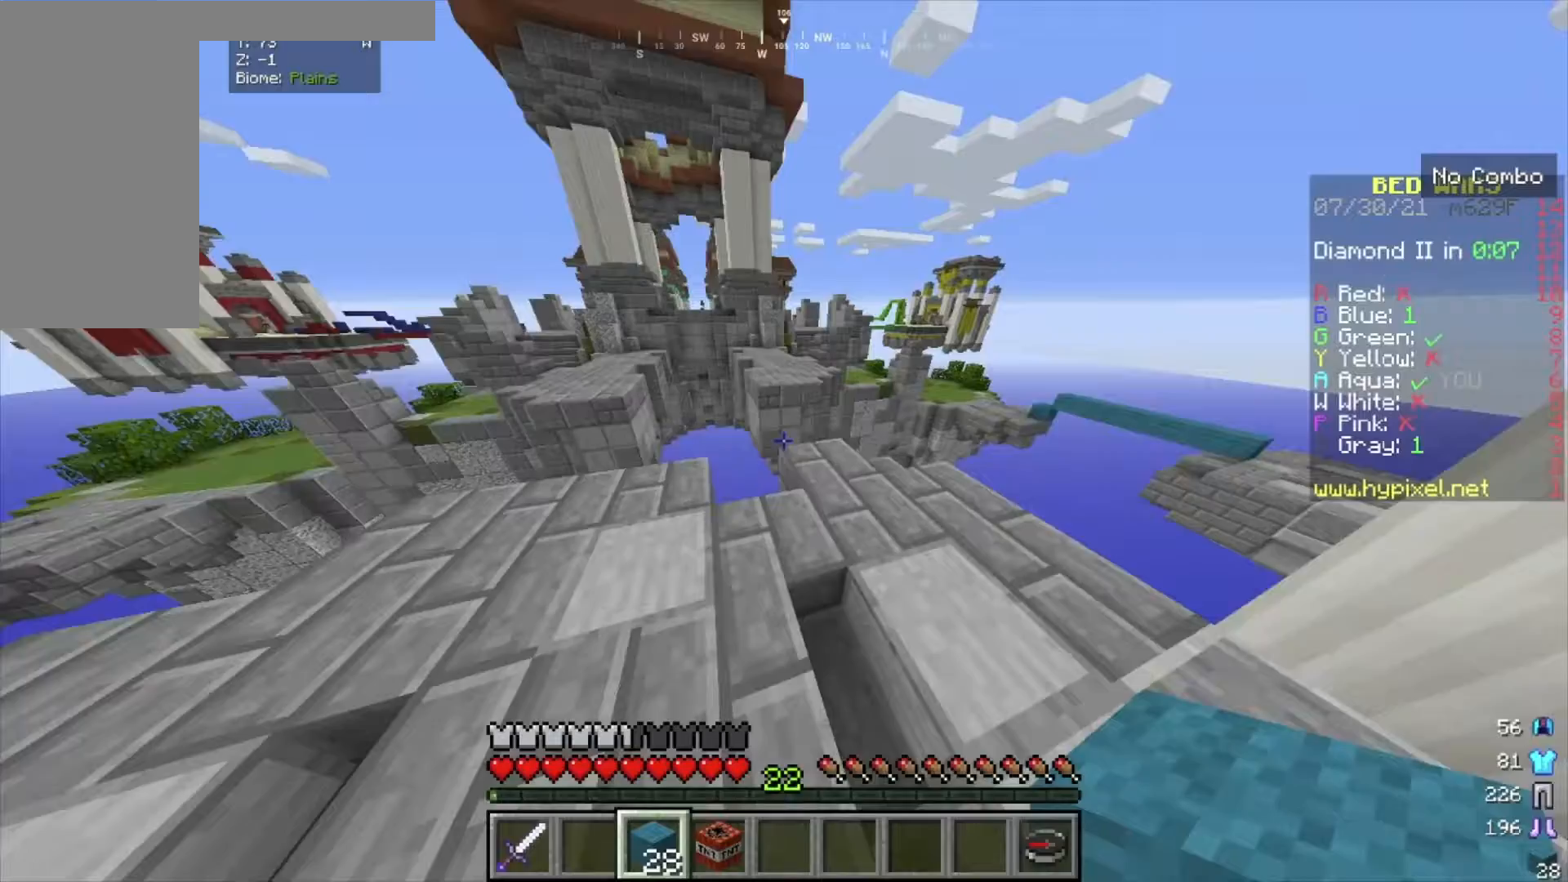
{"keys": [], "mouse": [], "events": [[100, "d", "up"], [267, "d", "down"], [334, "d", "up"], [500, "w", "up"]]}
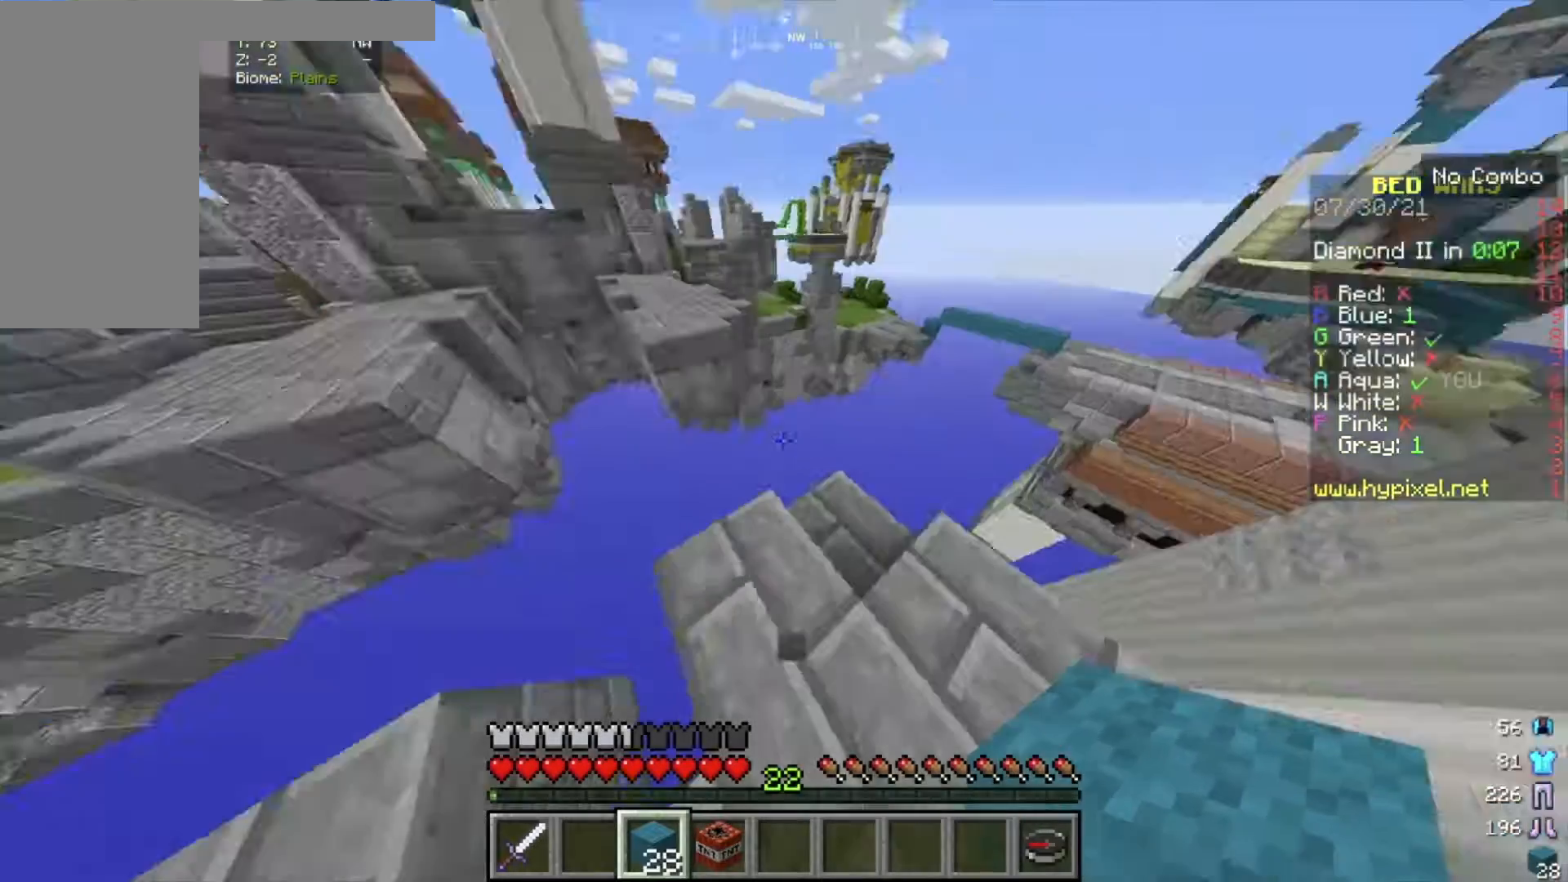
{"keys": [], "mouse": [], "events": [[101, "d", "down"], [267, "d", "up"]]}
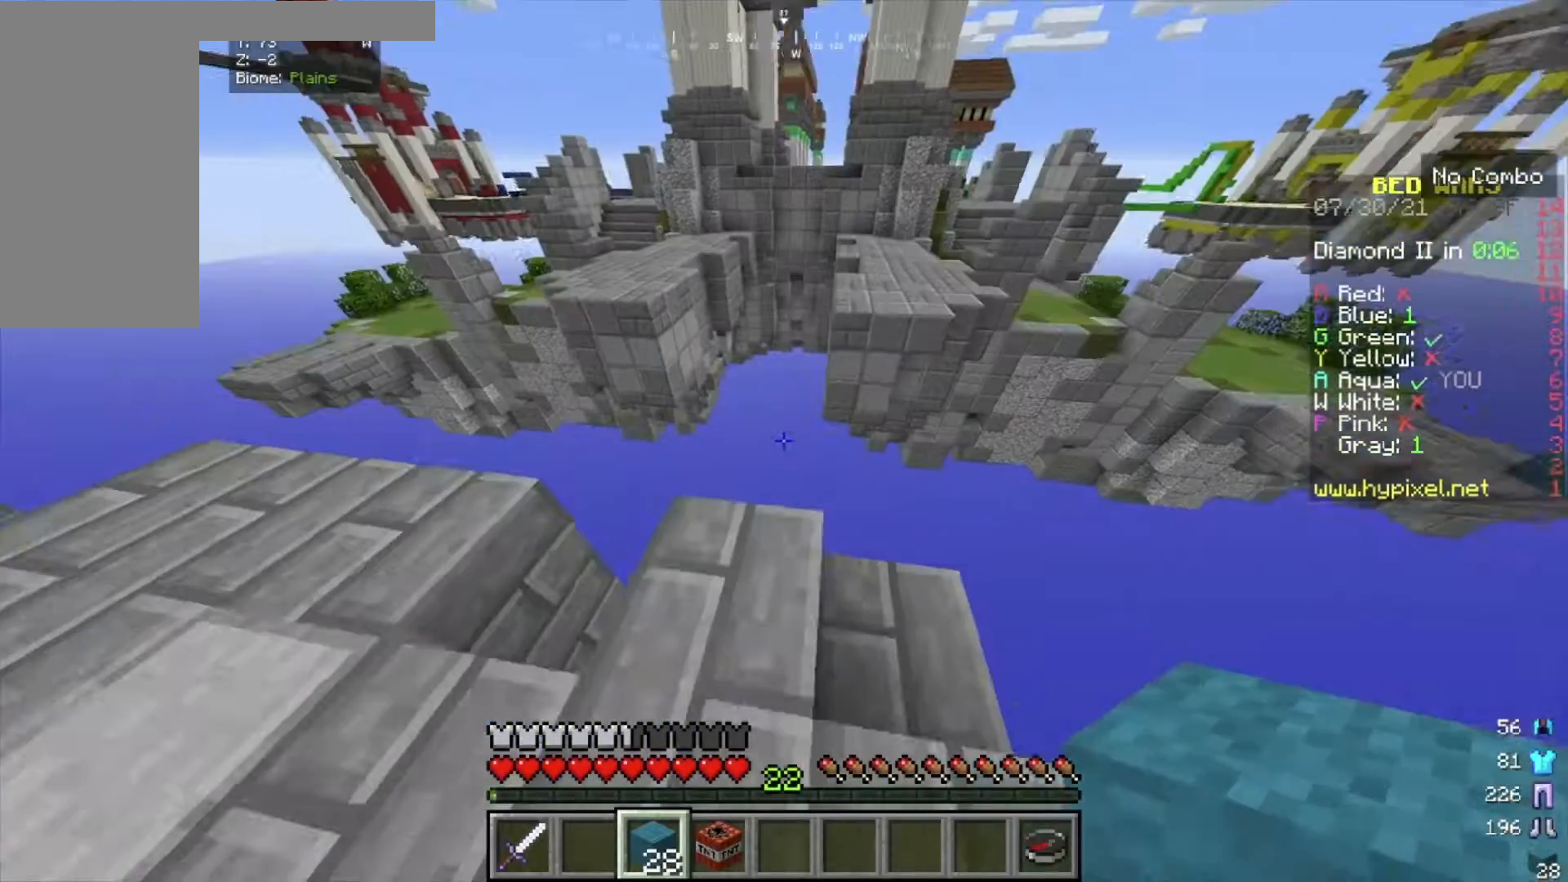
{"keys": ["w"], "mouse": [], "events": [[67, "w", "down"]]}
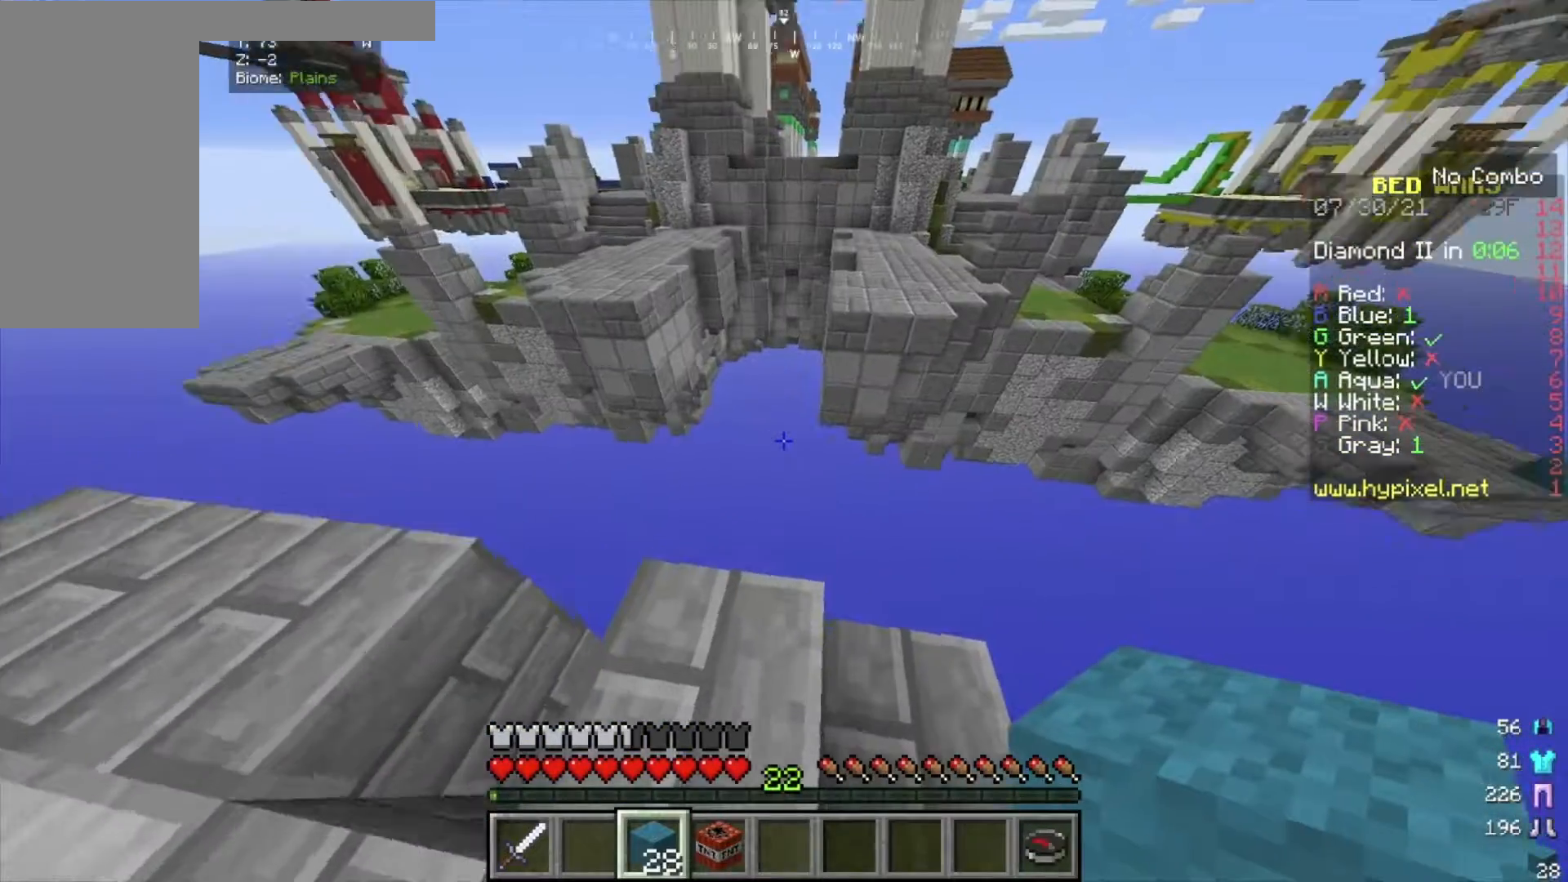
{"keys": ["s"], "mouse": [], "events": [[200, "a", "down"], [233, "s", "down"], [333, "w", "up"], [400, "a", "up"]]}
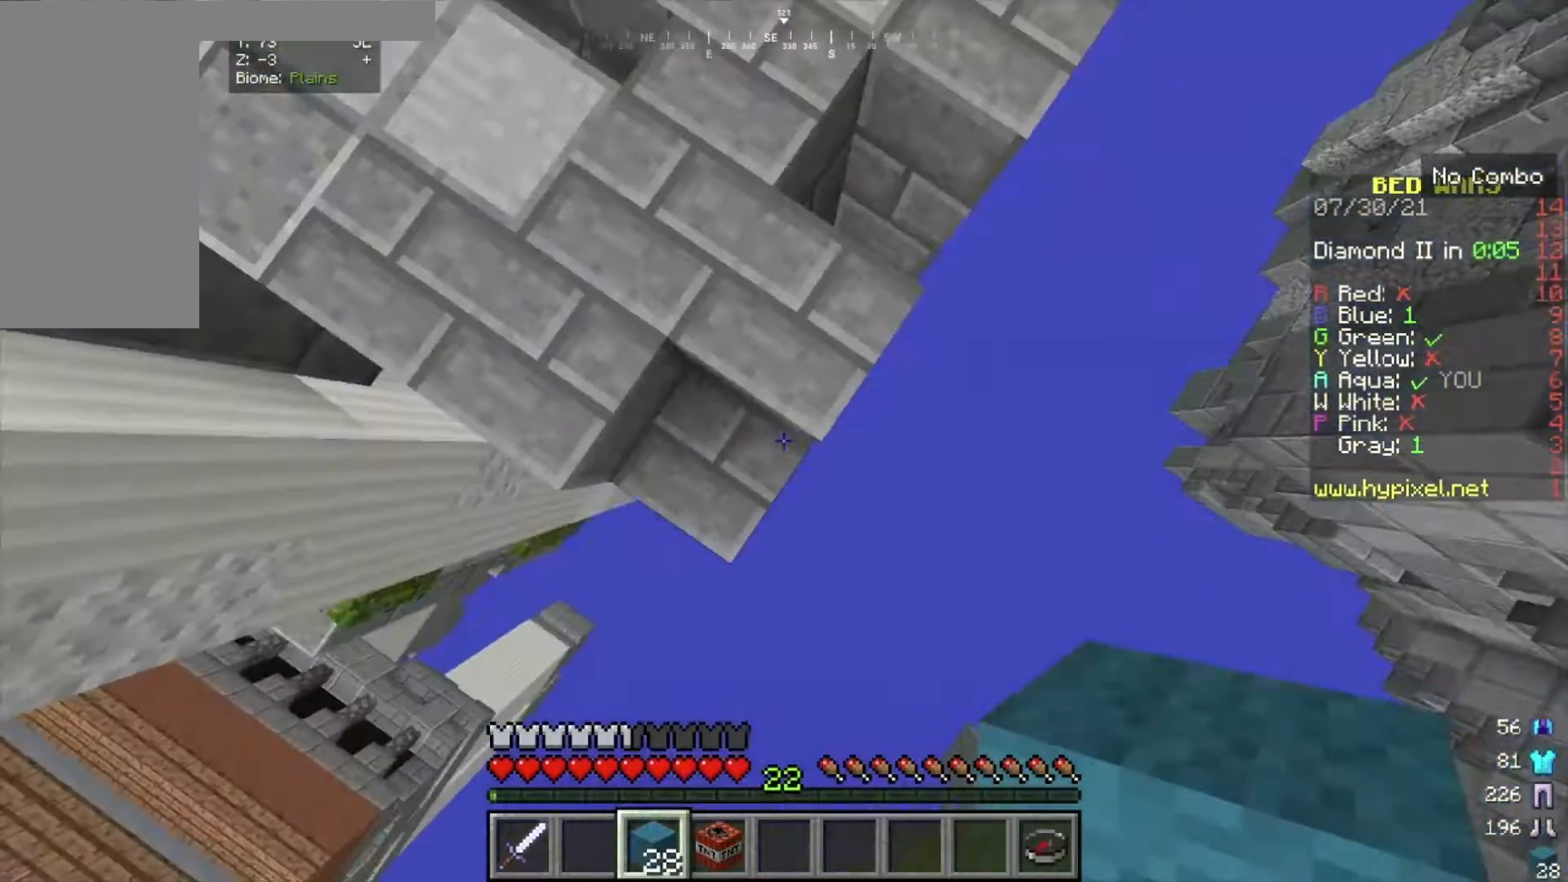
{"keys": ["d", "s"], "mouse": [], "events": [[400, "d", "down"]]}
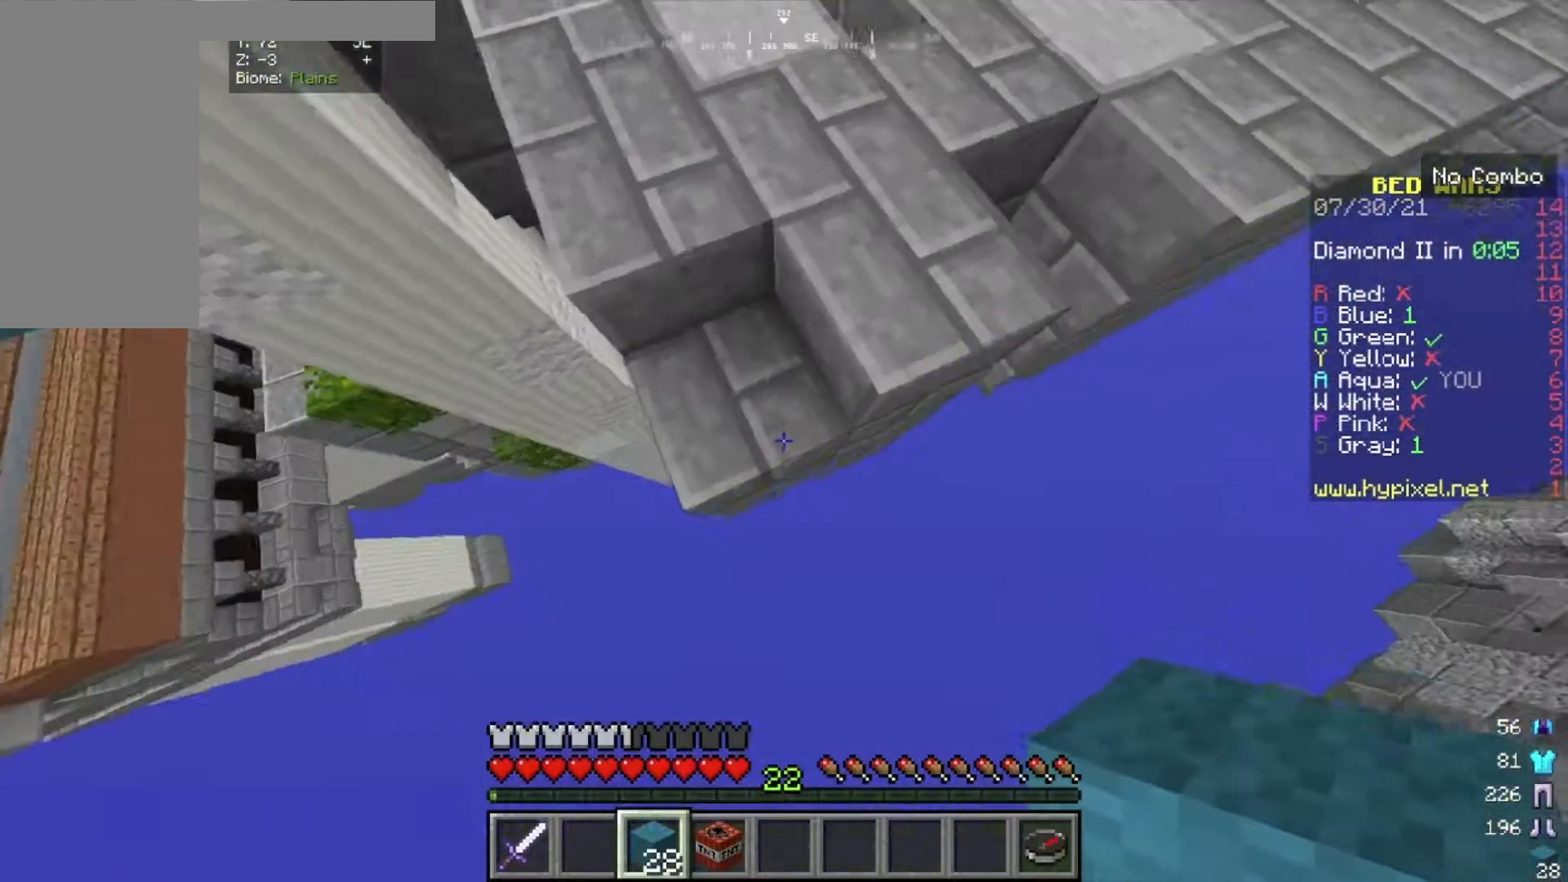
{"keys": ["s"], "mouse": [], "events": [[67, "d", "up"], [301, "s", "up"], [501, "s", "down"]]}
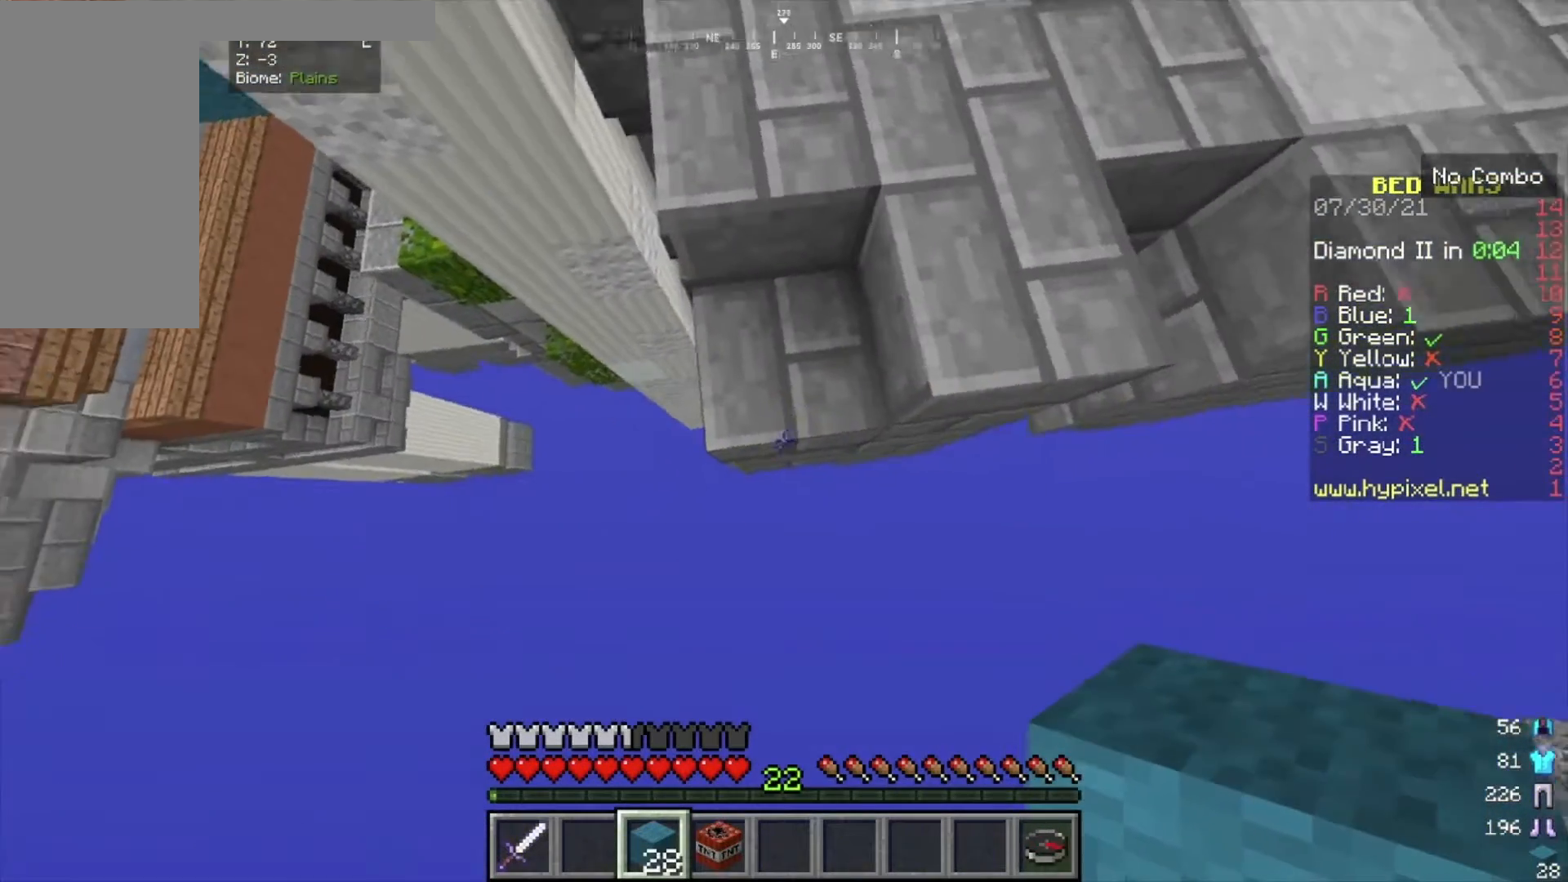
{"keys": ["s"], "mouse": [], "events": []}
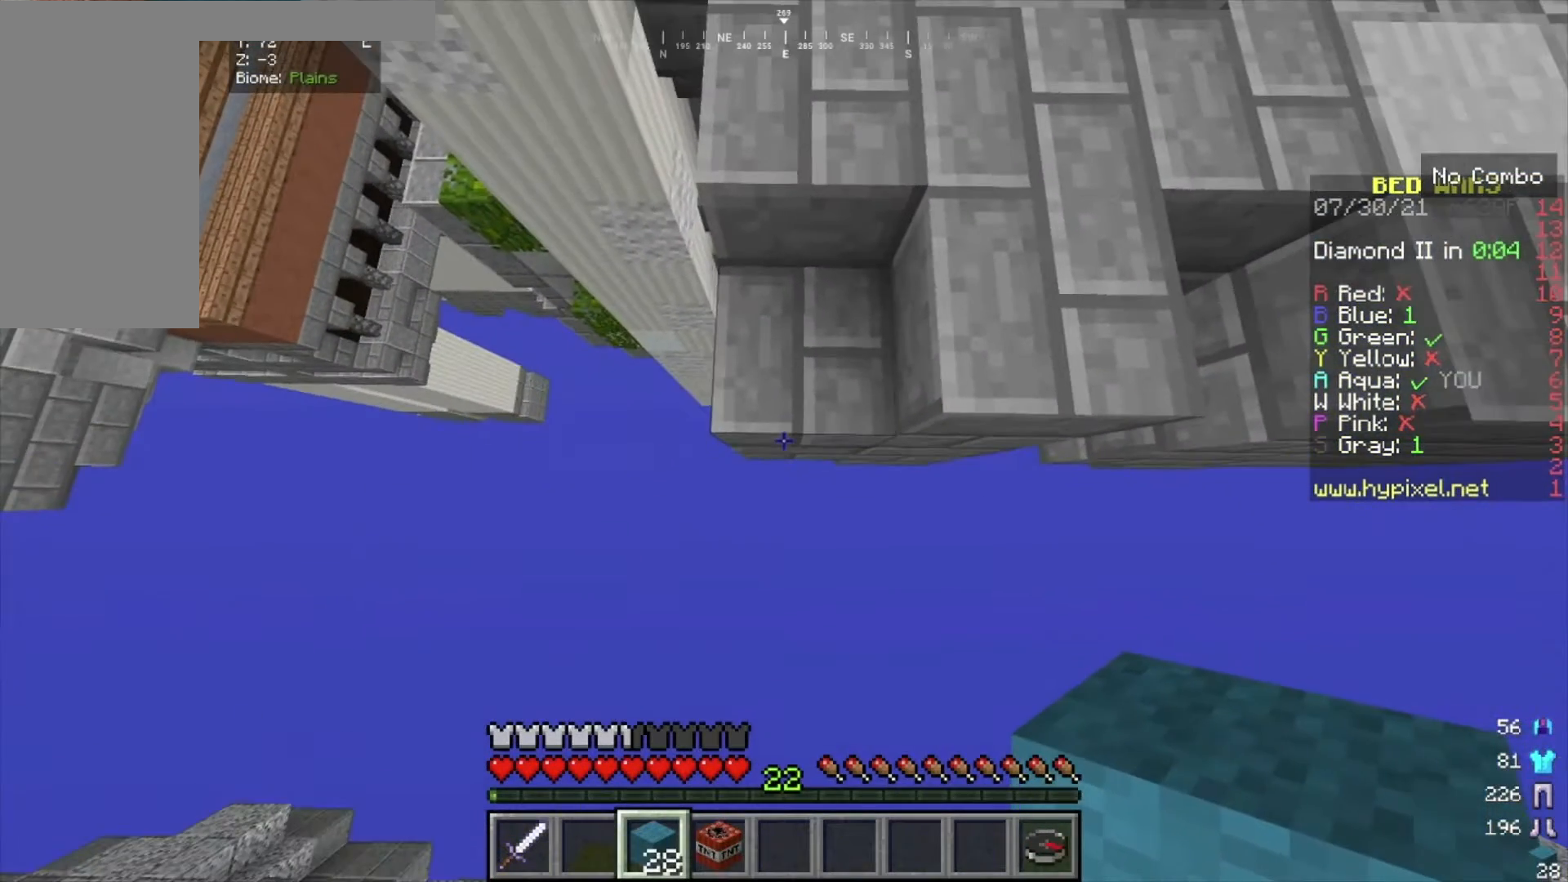
{"keys": ["s"], "mouse": ["right"], "events": [[200, "mouse_right", "down"]]}
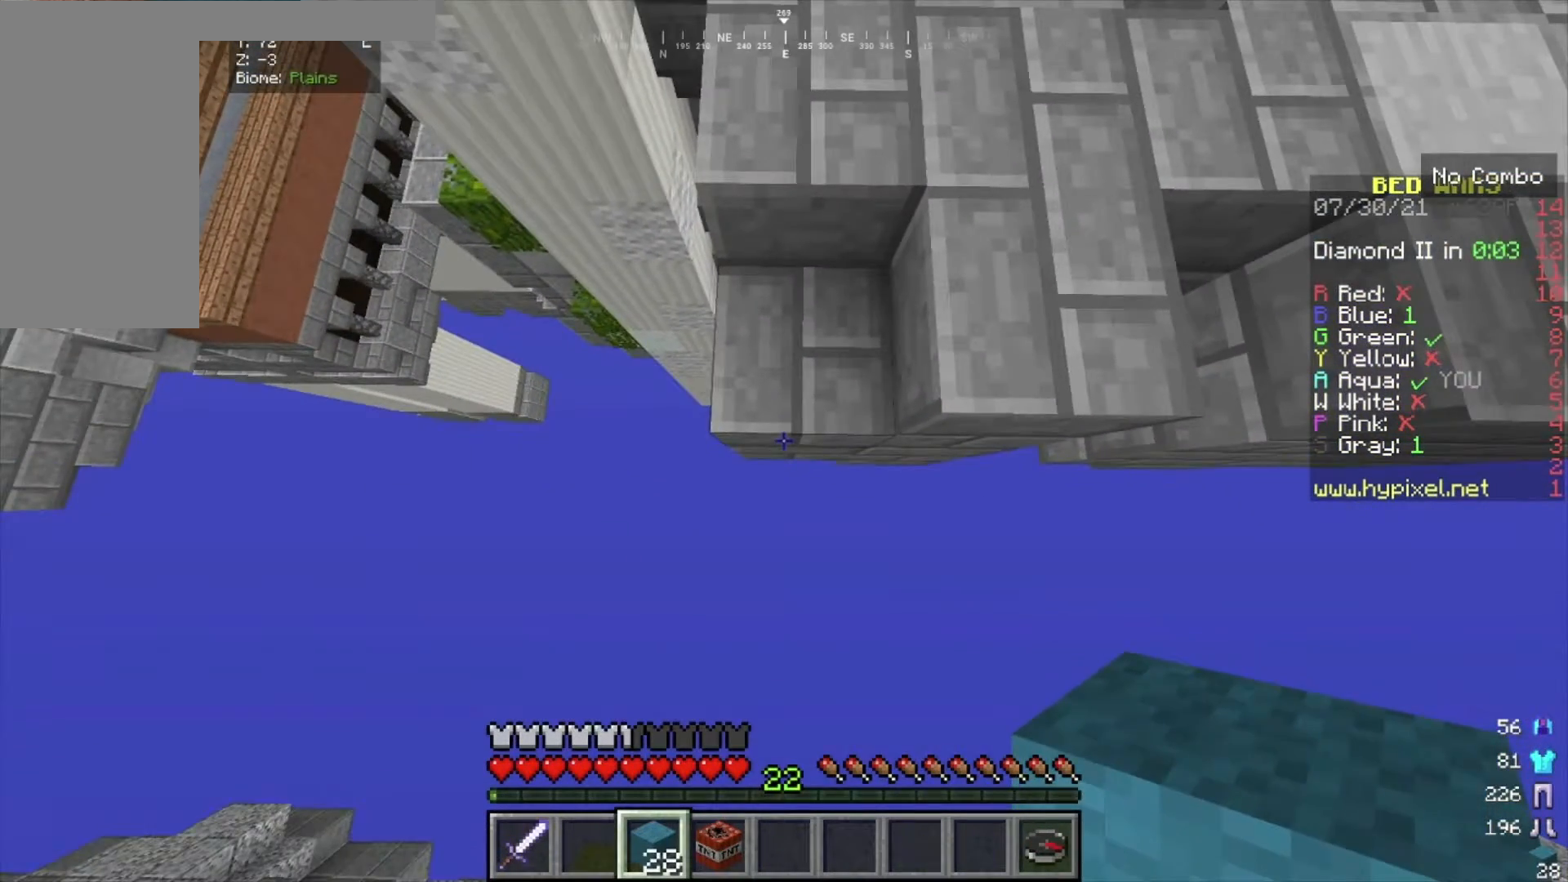
{"keys": ["s"], "mouse": ["right"], "events": []}
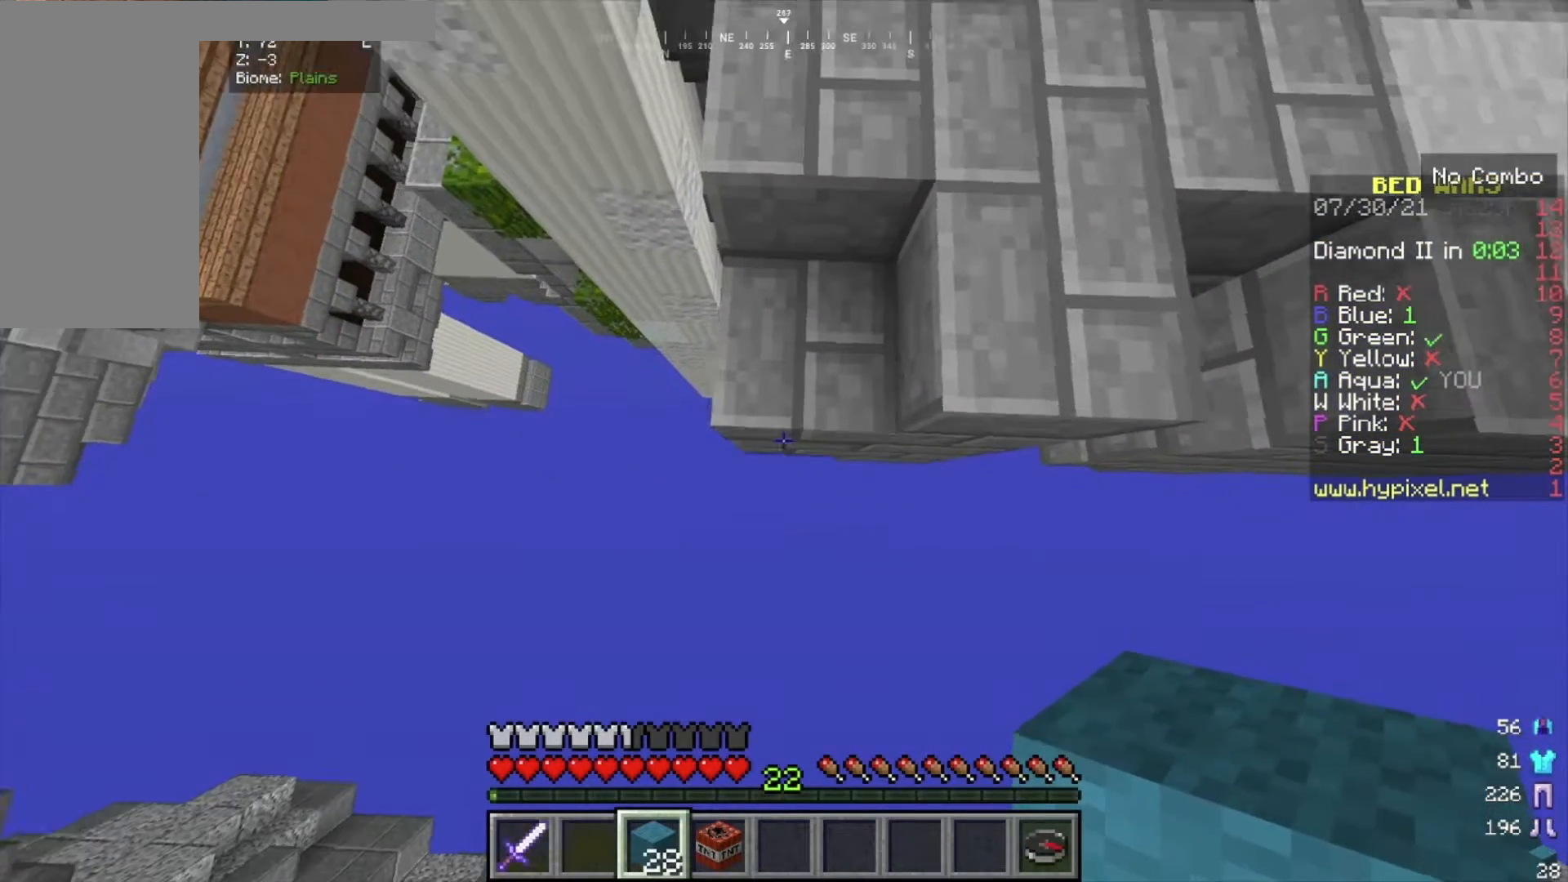
{"keys": ["s"], "mouse": ["right"], "events": []}
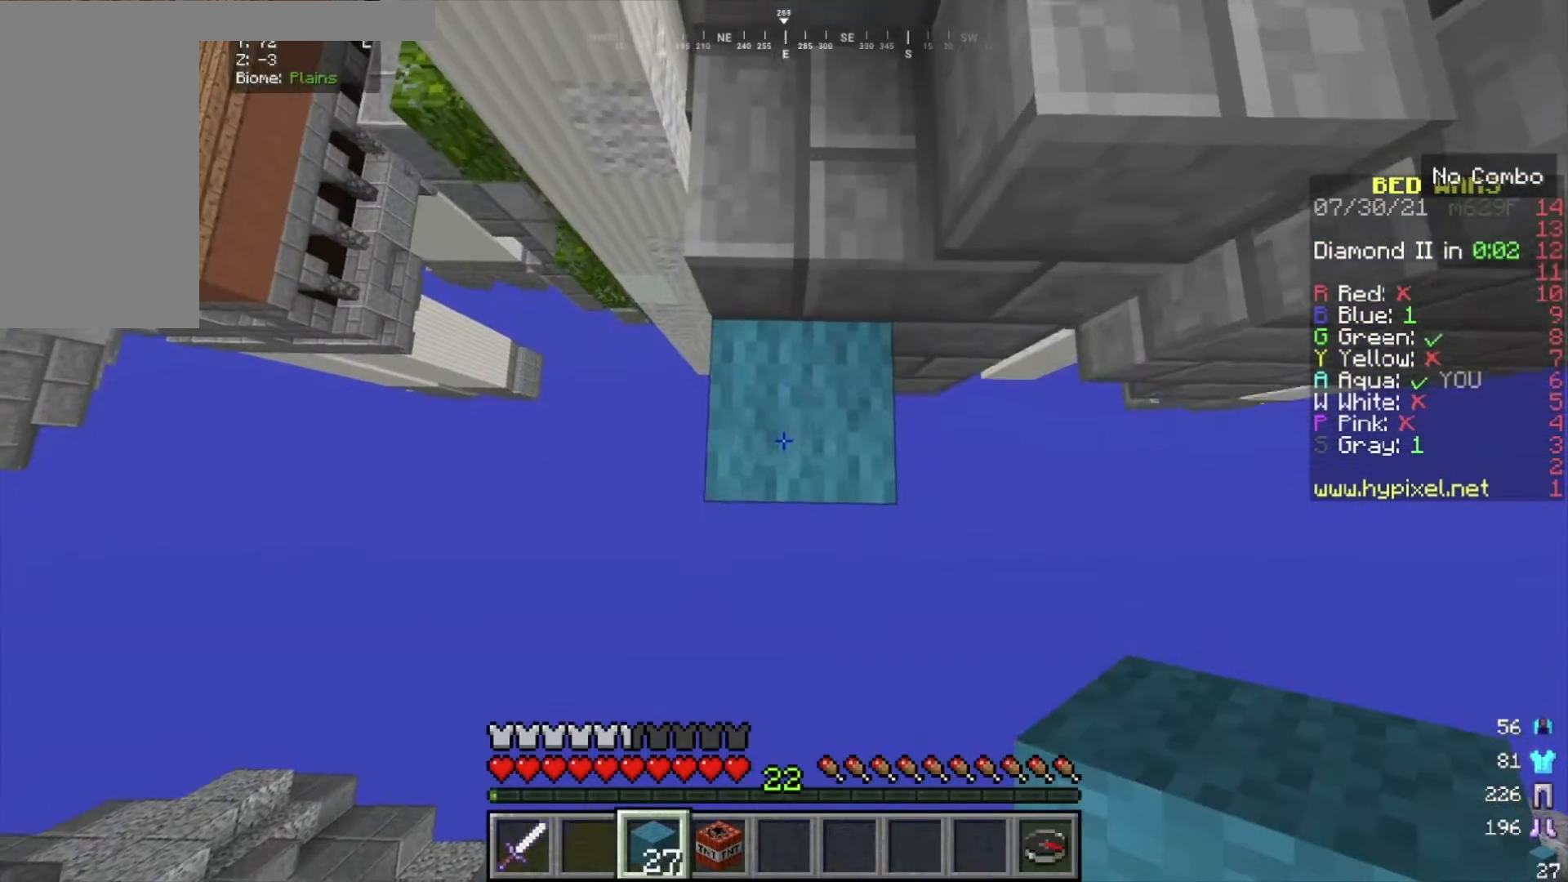
{"keys": ["s"], "mouse": ["right"], "events": []}
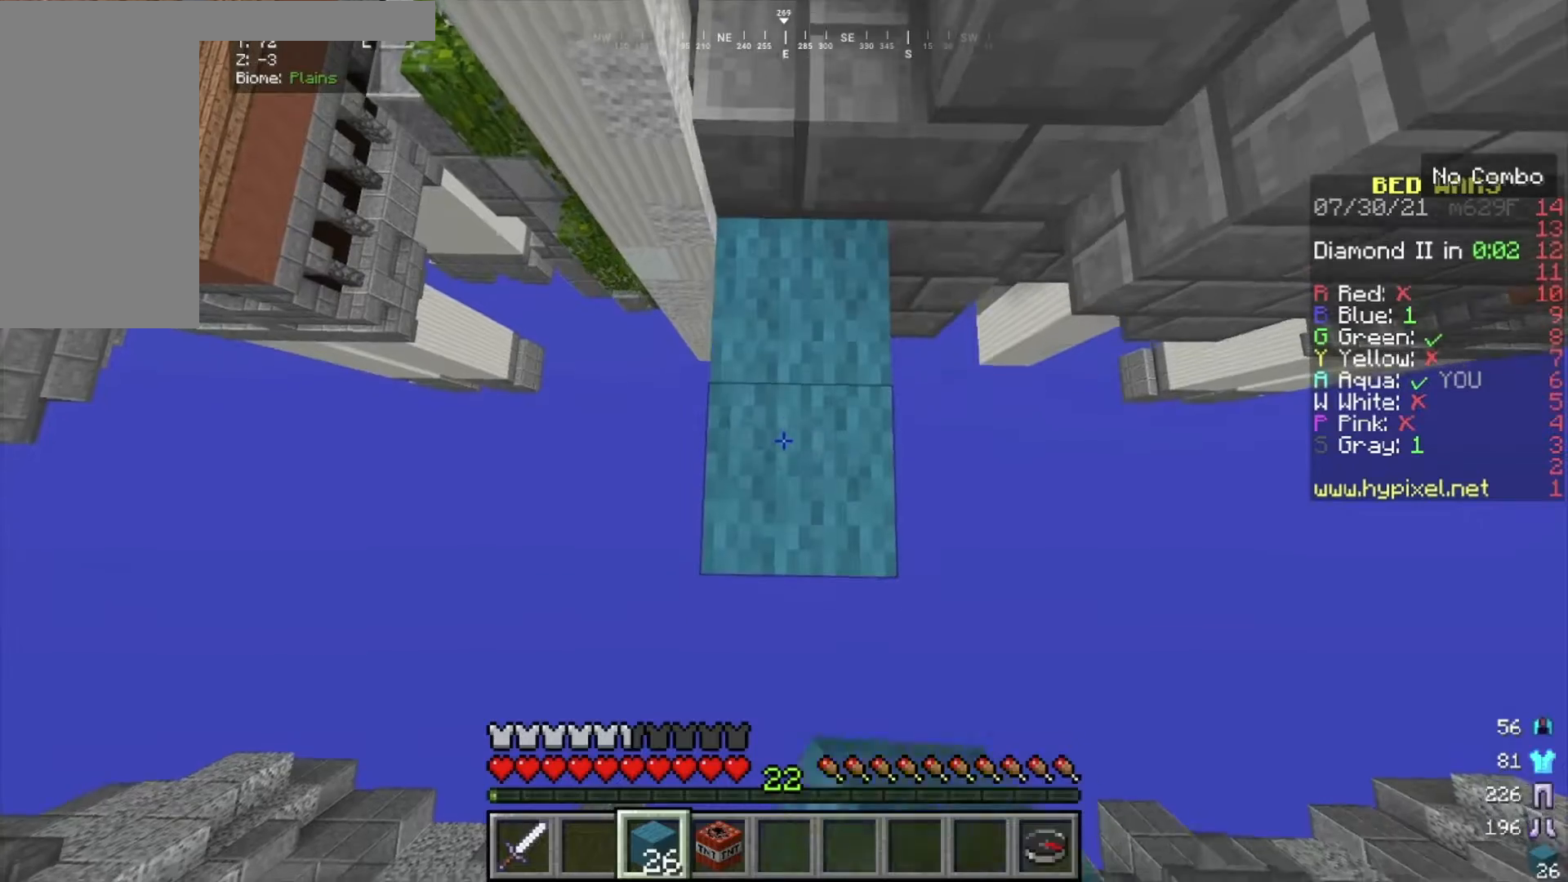
{"keys": ["s"], "mouse": ["right"], "events": []}
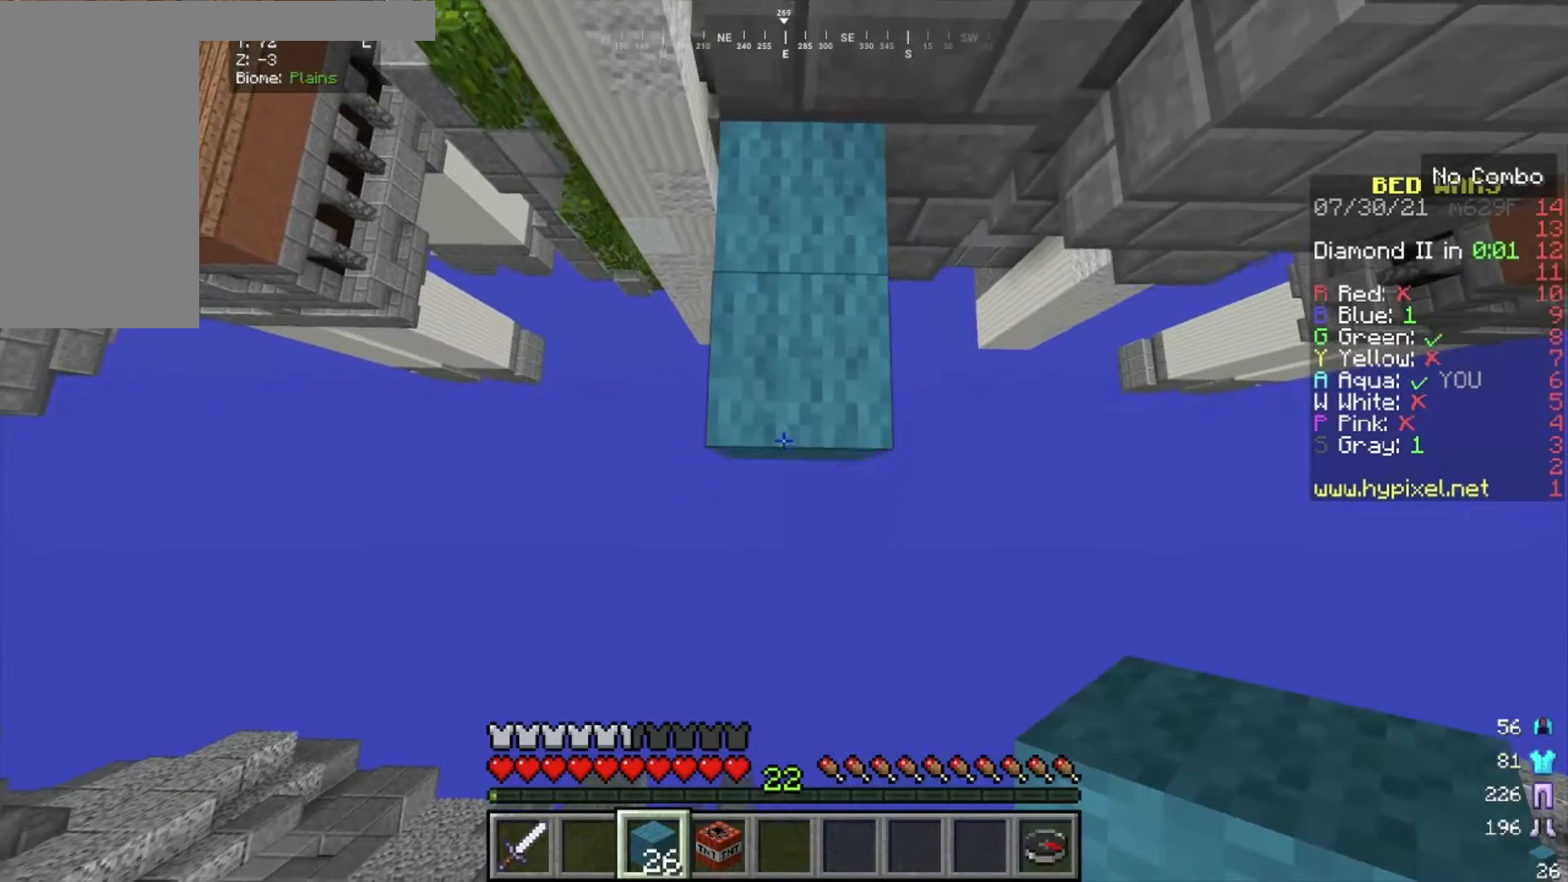
{"keys": ["s"], "mouse": ["right"], "events": []}
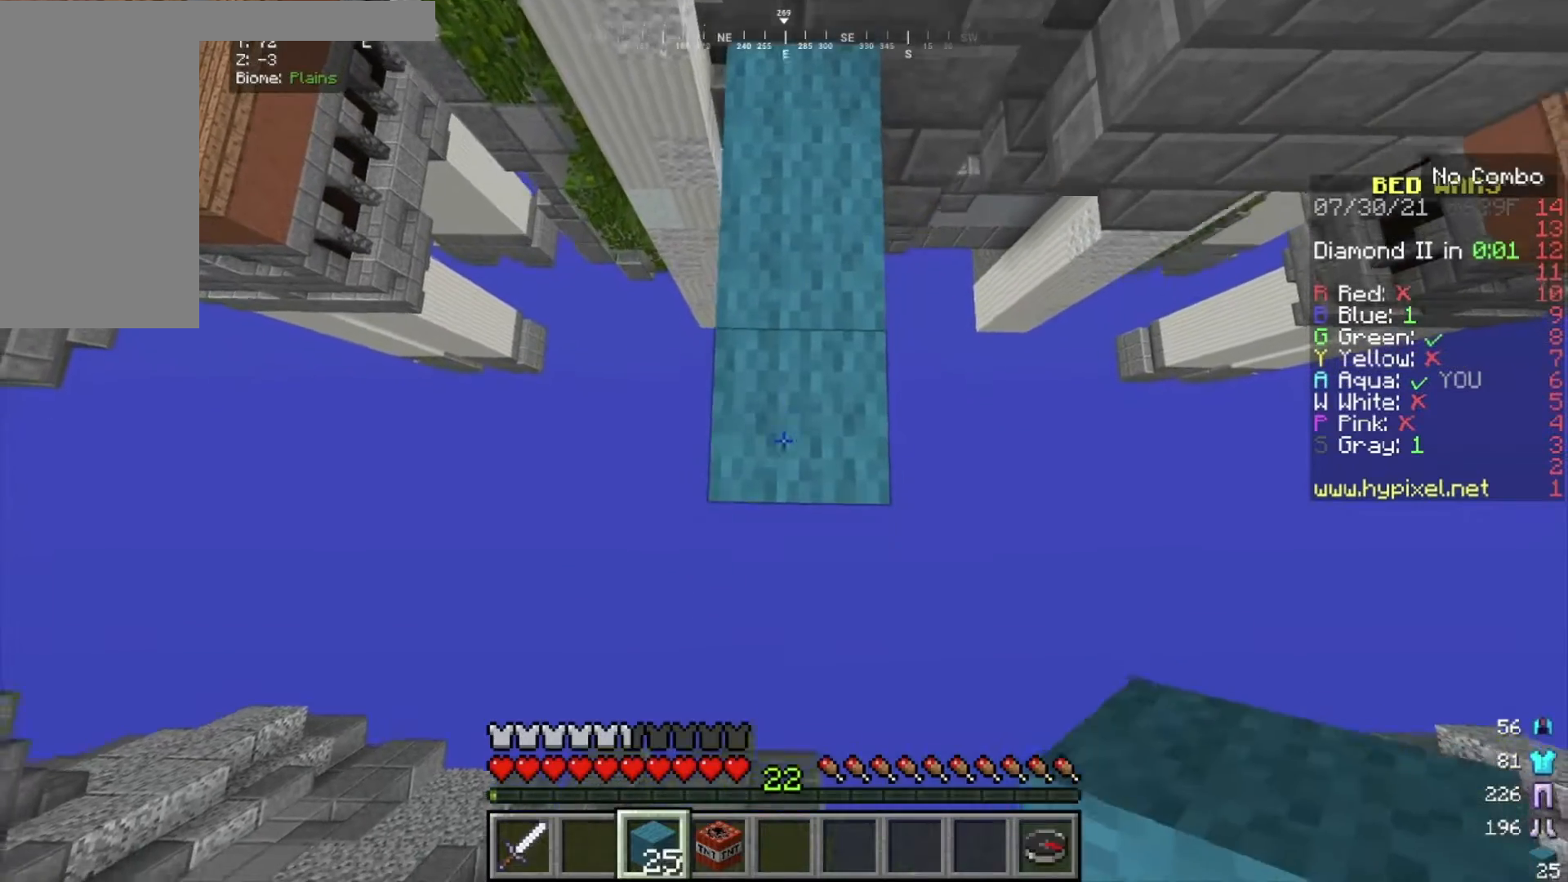
{"keys": ["s"], "mouse": ["right"], "events": []}
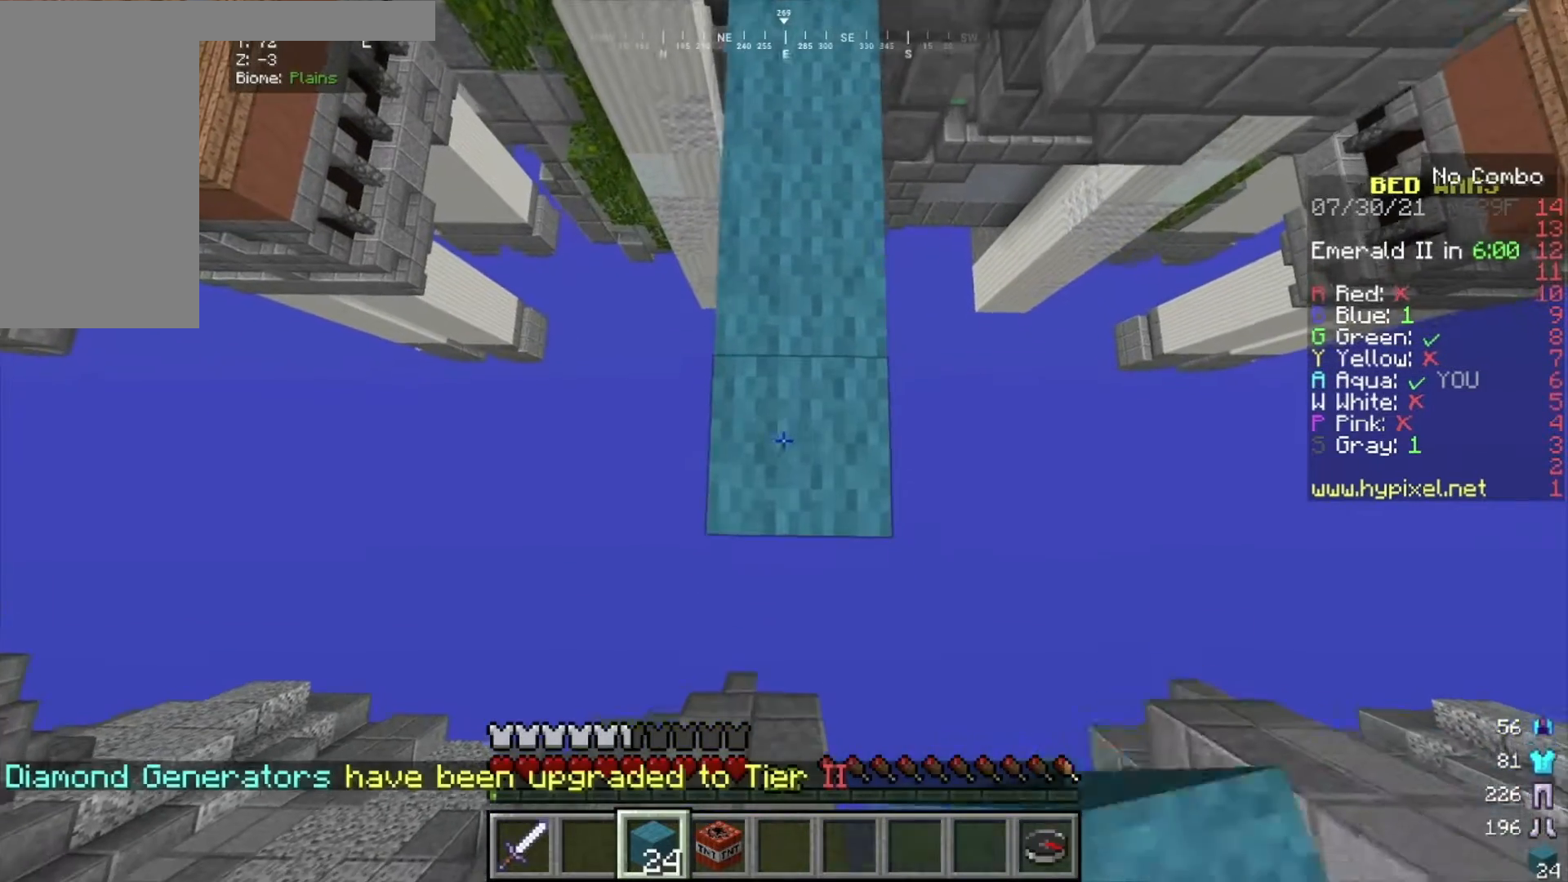
{"keys": ["s"], "mouse": ["right"], "events": []}
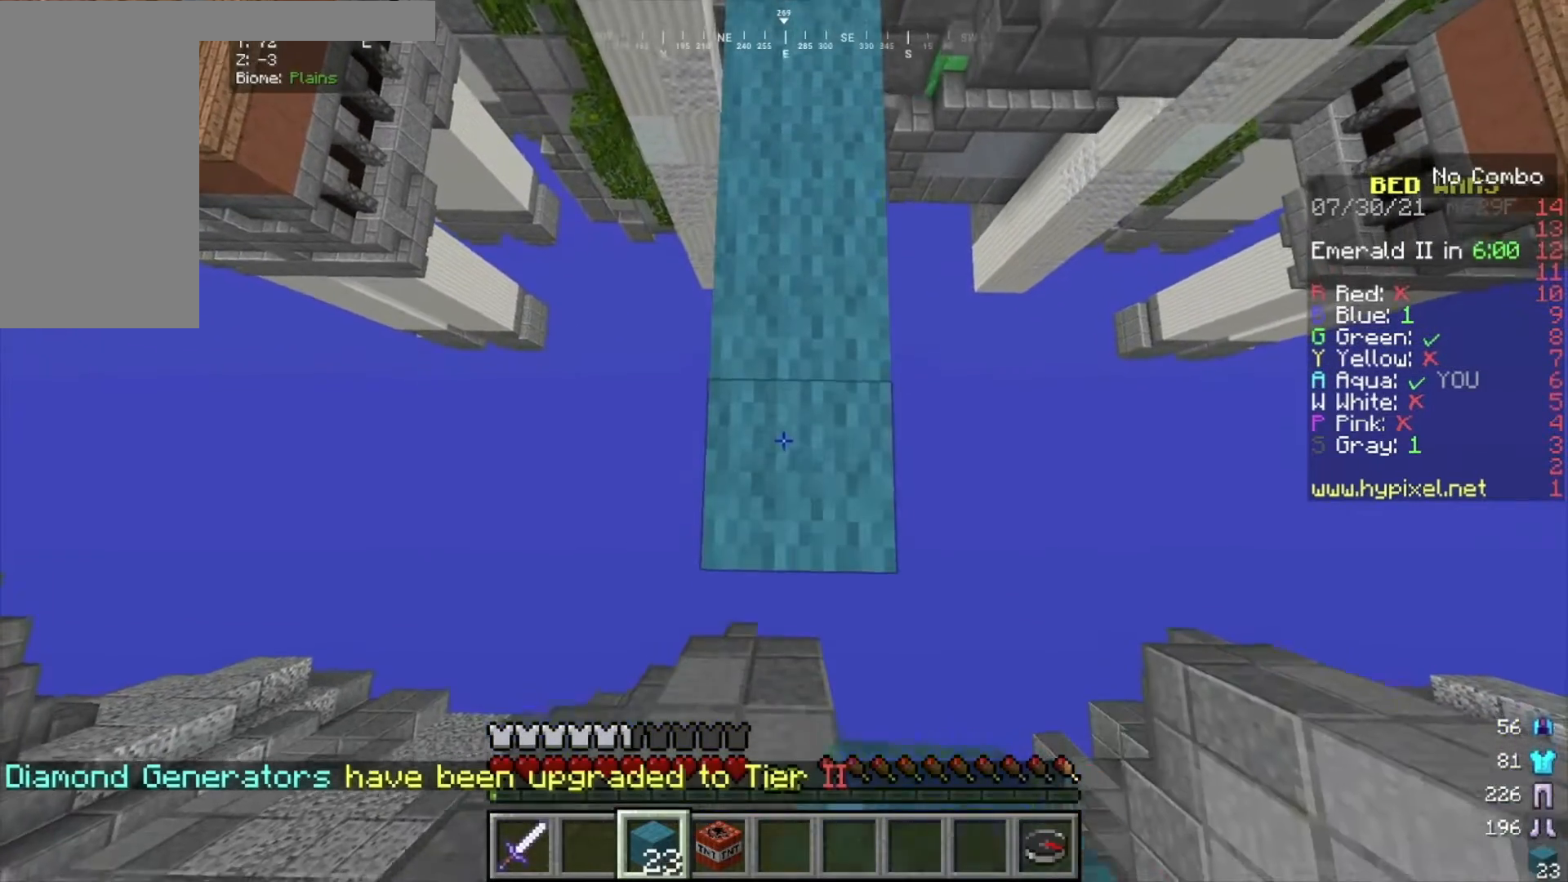
{"keys": ["s"], "mouse": ["right"], "events": []}
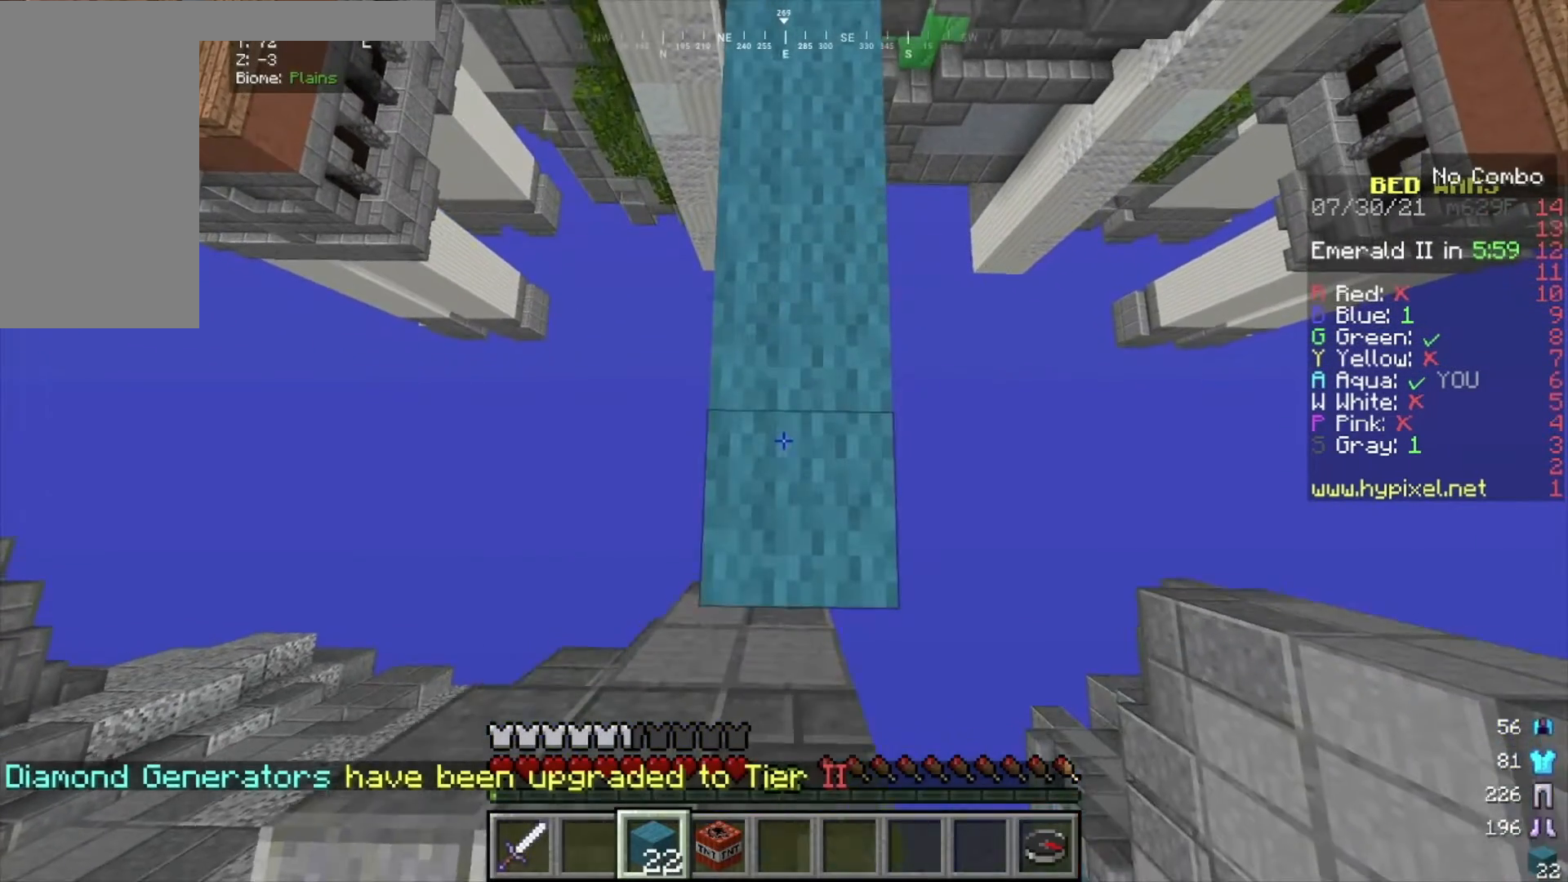
{"keys": ["s"], "mouse": ["right"], "events": []}
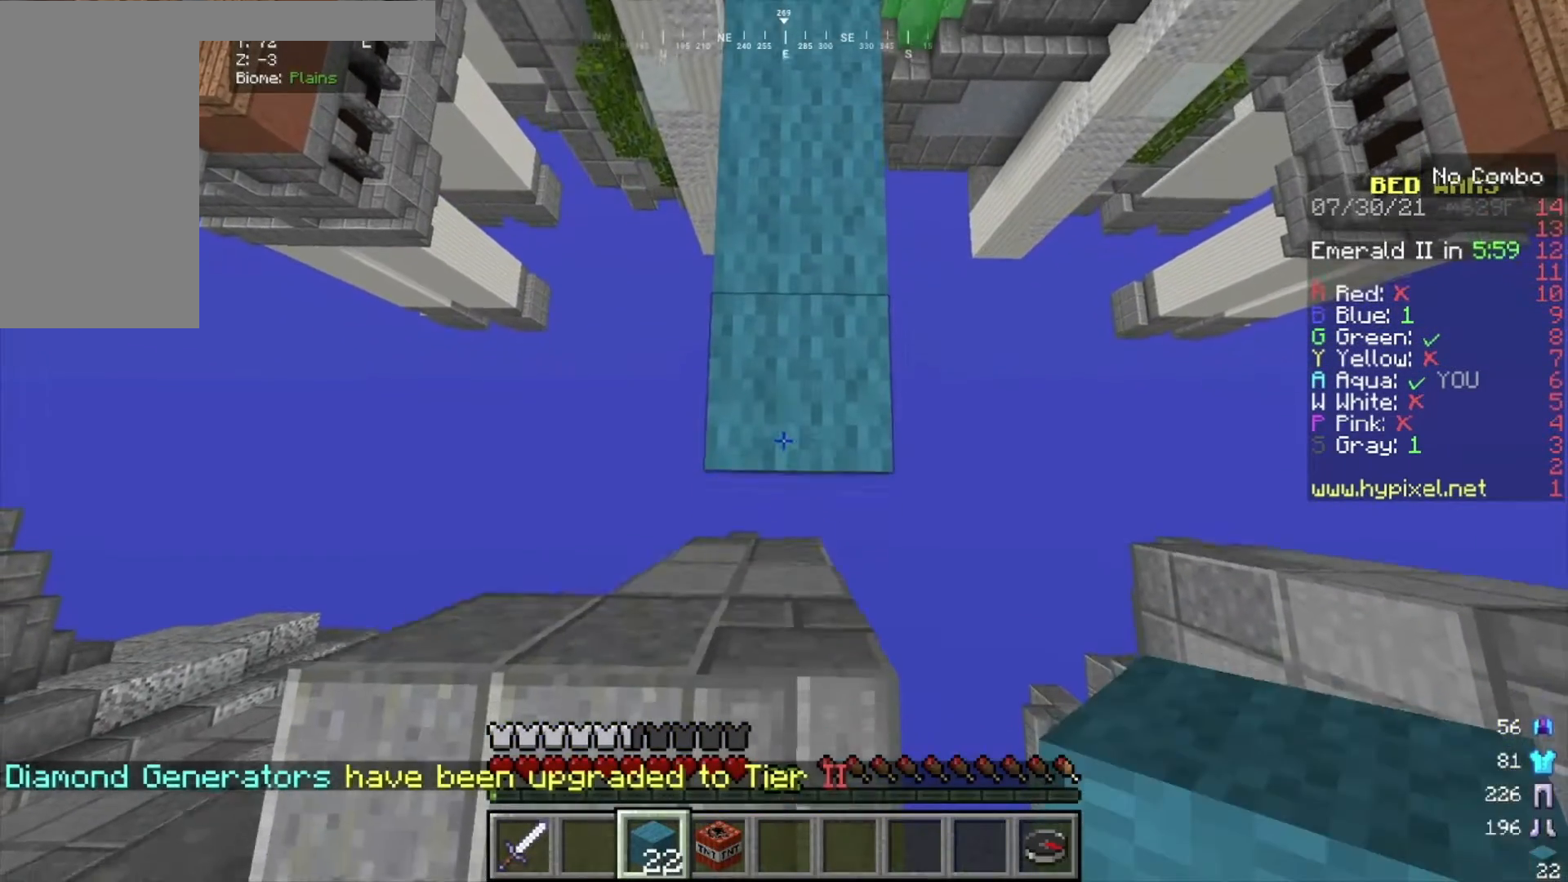
{"keys": [], "mouse": [], "events": [[468, "mouse_right", "up"], [501, "s", "up"]]}